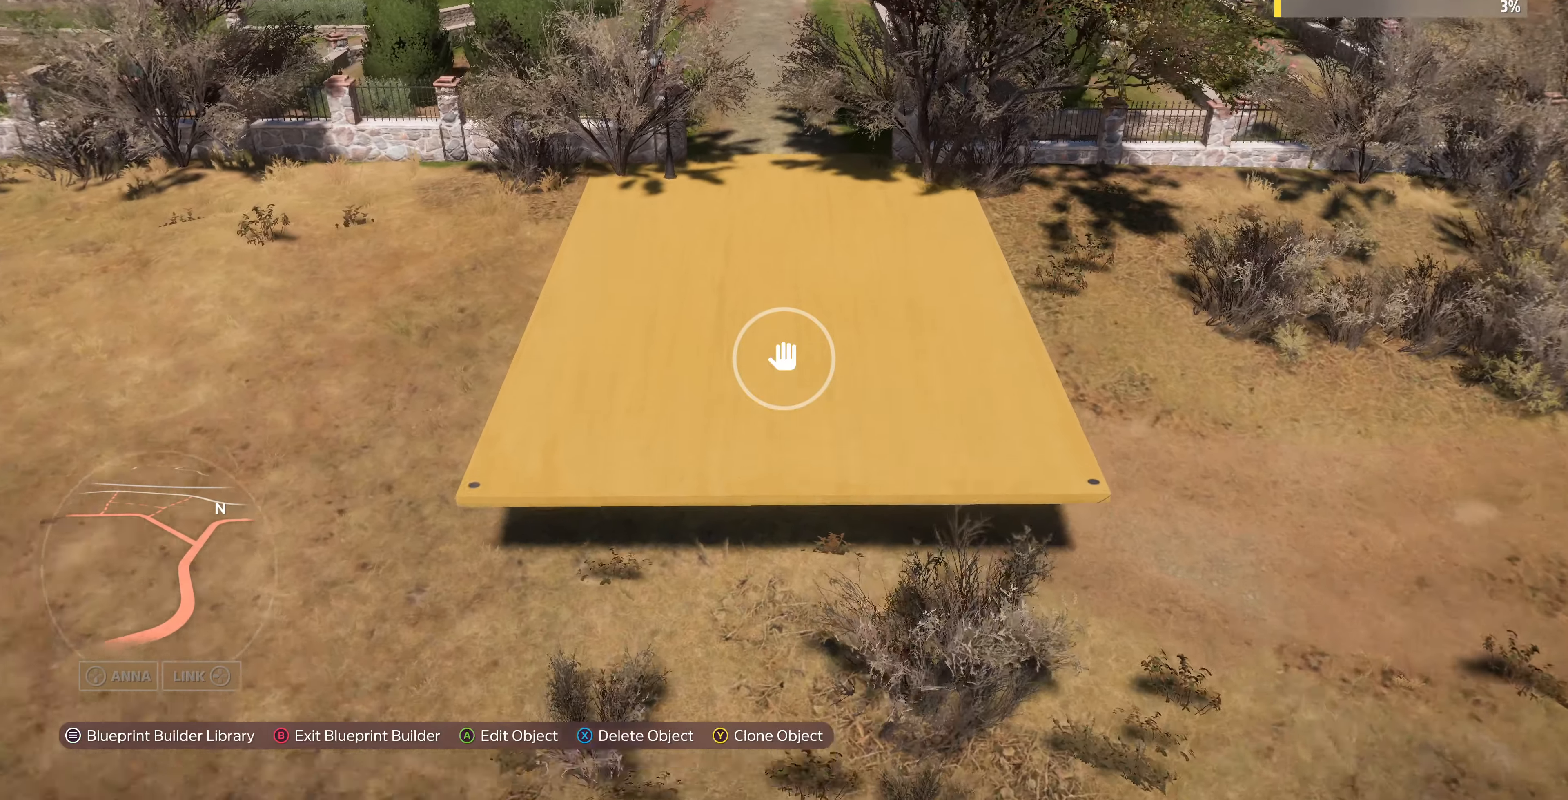
Gameplay with a controller (PlayStation layout); each line is a JSON object with the inputs held at the frame after it. "events" lists button and stick changes between this image and that frame as [ms after this image, input, new state], when the widget could be followed in between.
{"buttons": ["L2"], "left_stick": "up", "right_stick": "right", "events": [[467, "L2", "down"], [500, "right_stick", "right"]]}
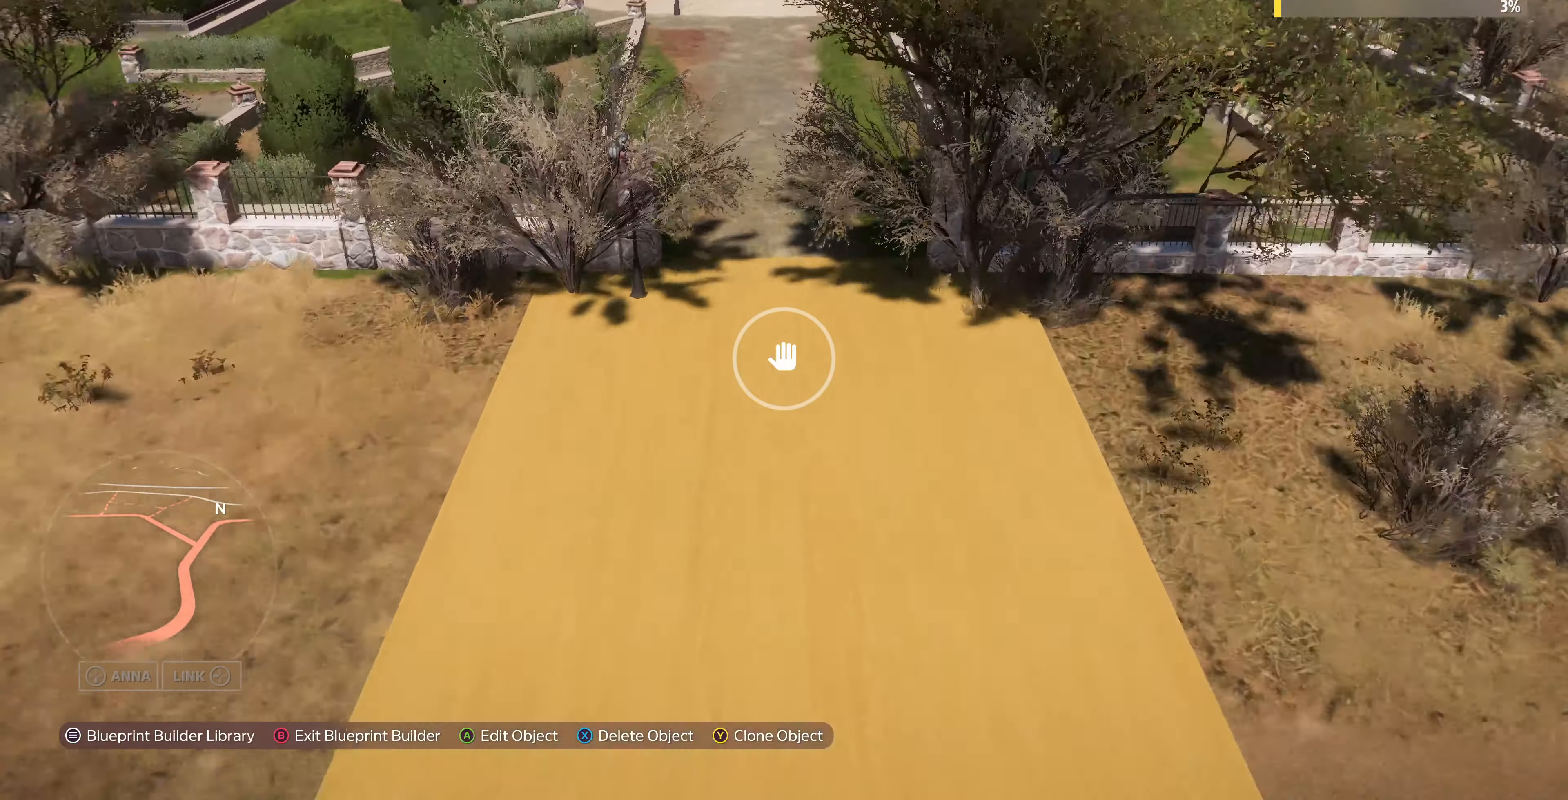
{"buttons": [], "left_stick": "up", "right_stick": "right", "events": [[134, "L2", "up"]]}
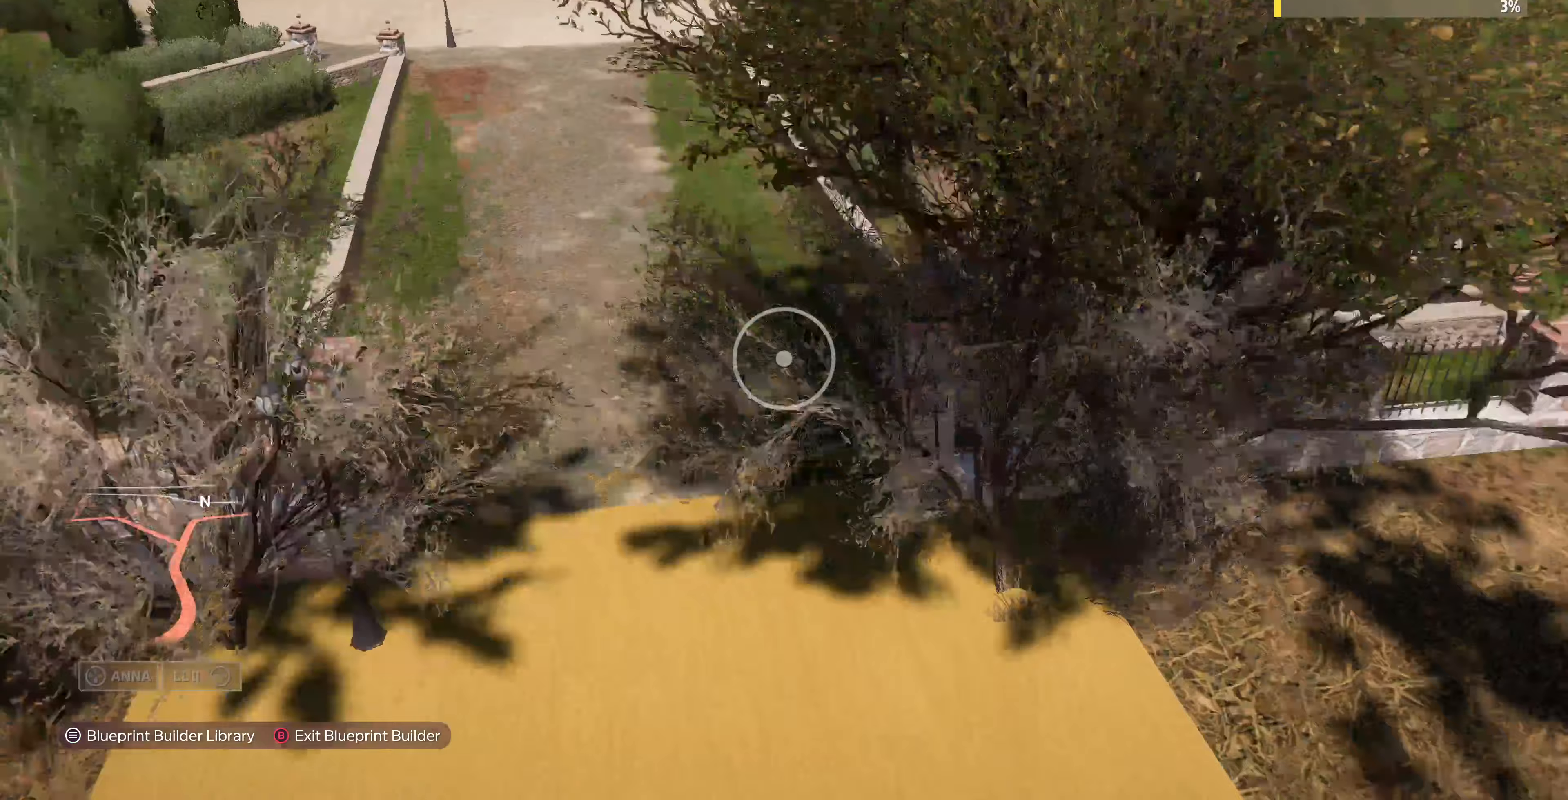
{"buttons": [], "left_stick": "left", "right_stick": "right", "events": [[167, "left_stick", "up-left"], [500, "left_stick", "left"]]}
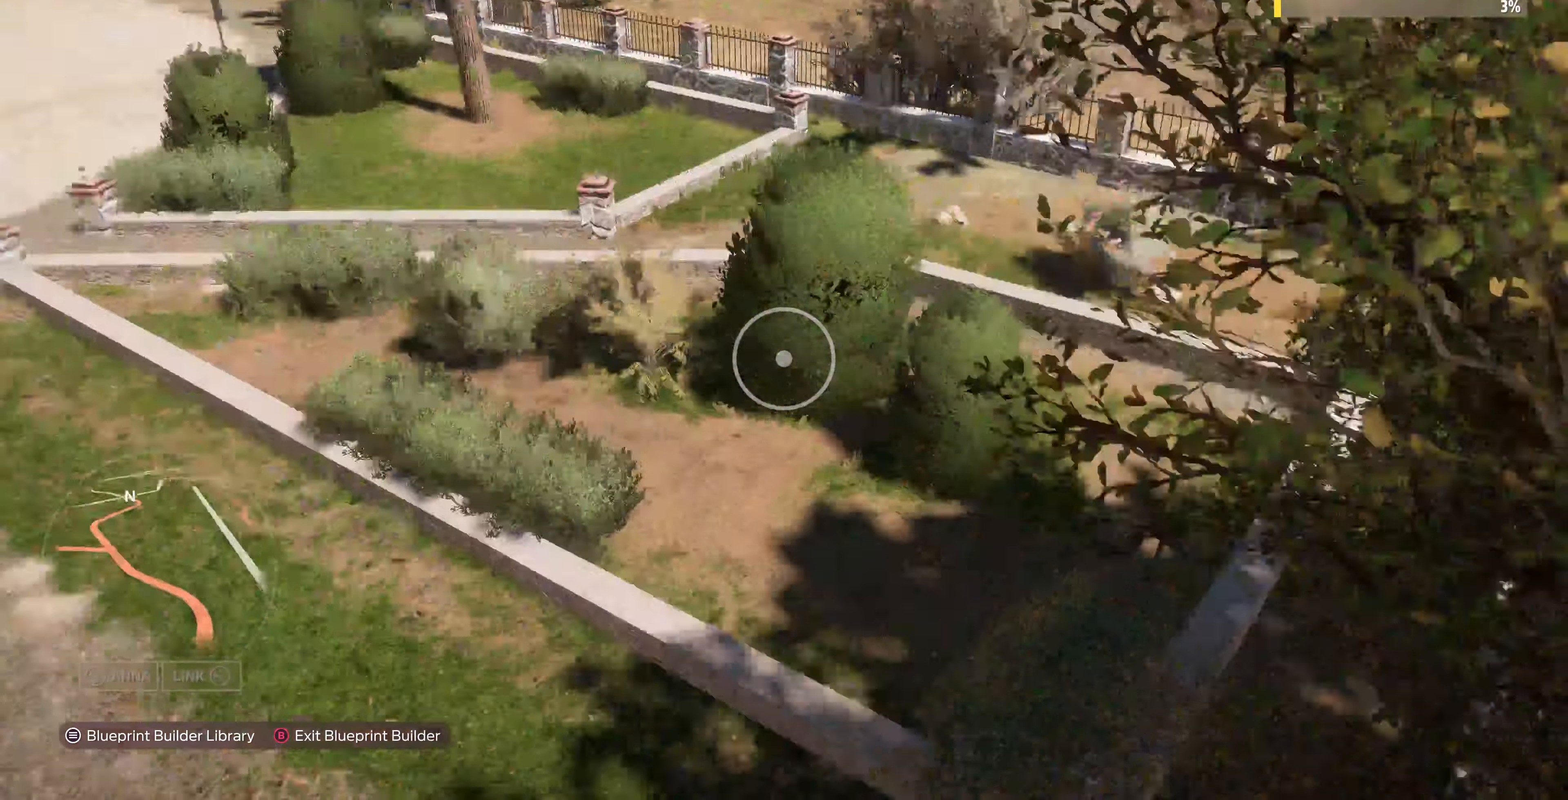
{"buttons": [], "left_stick": "left", "right_stick": "right", "events": [[67, "L2", "down"], [400, "L2", "up"]]}
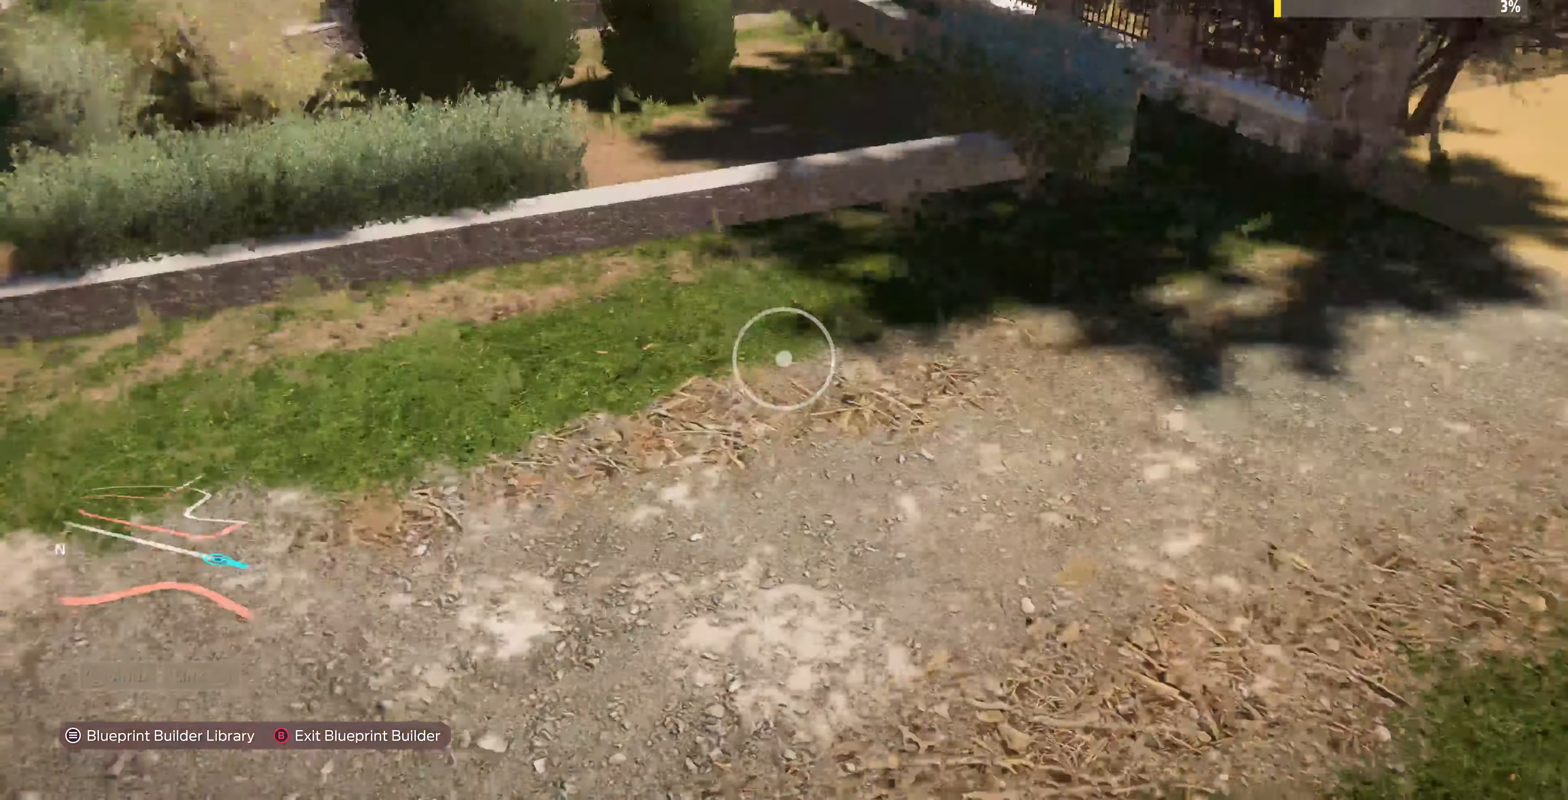
{"buttons": [], "left_stick": "up", "right_stick": "center", "events": [[67, "left_stick", "up-left"], [300, "left_stick", "up"], [500, "right_stick", "center"]]}
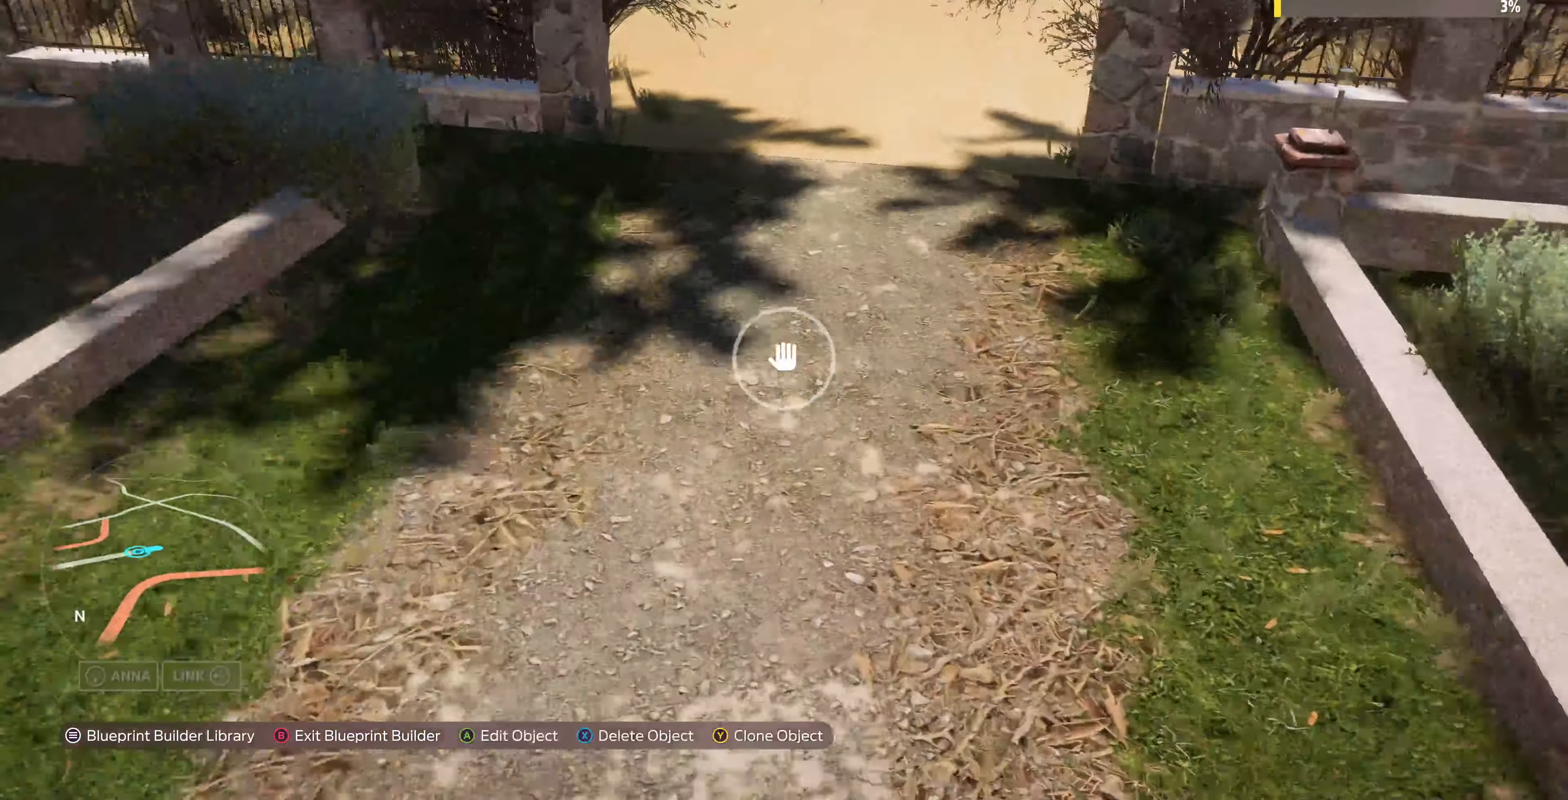
{"buttons": [], "left_stick": "center", "right_stick": "center", "events": [[200, "right_stick", "right"], [233, "left_stick", "up-left"], [400, "left_stick", "center"], [433, "right_stick", "center"]]}
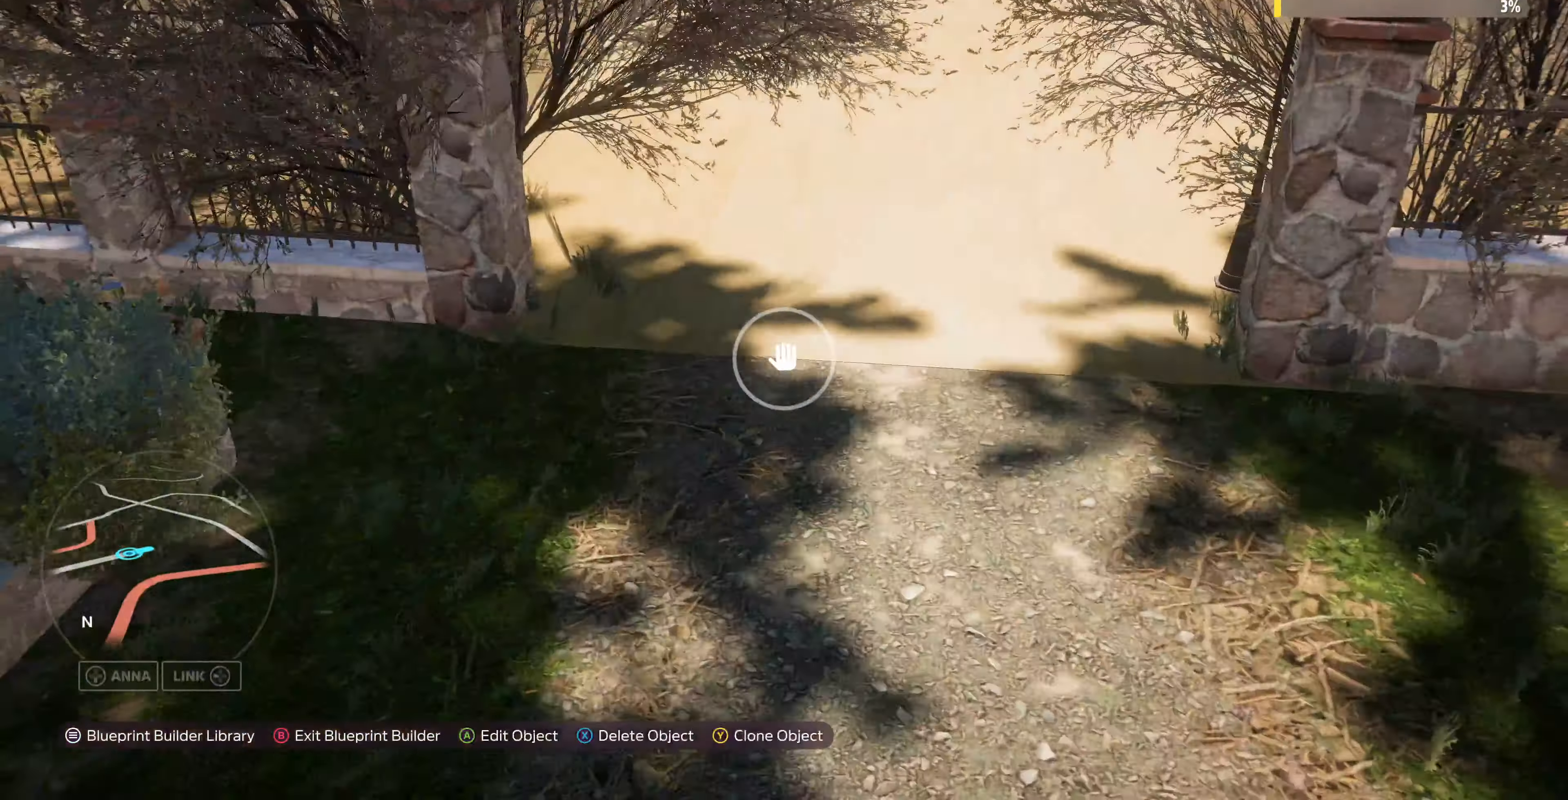
{"buttons": [], "left_stick": "center", "right_stick": "right", "events": [[400, "right_stick", "right"]]}
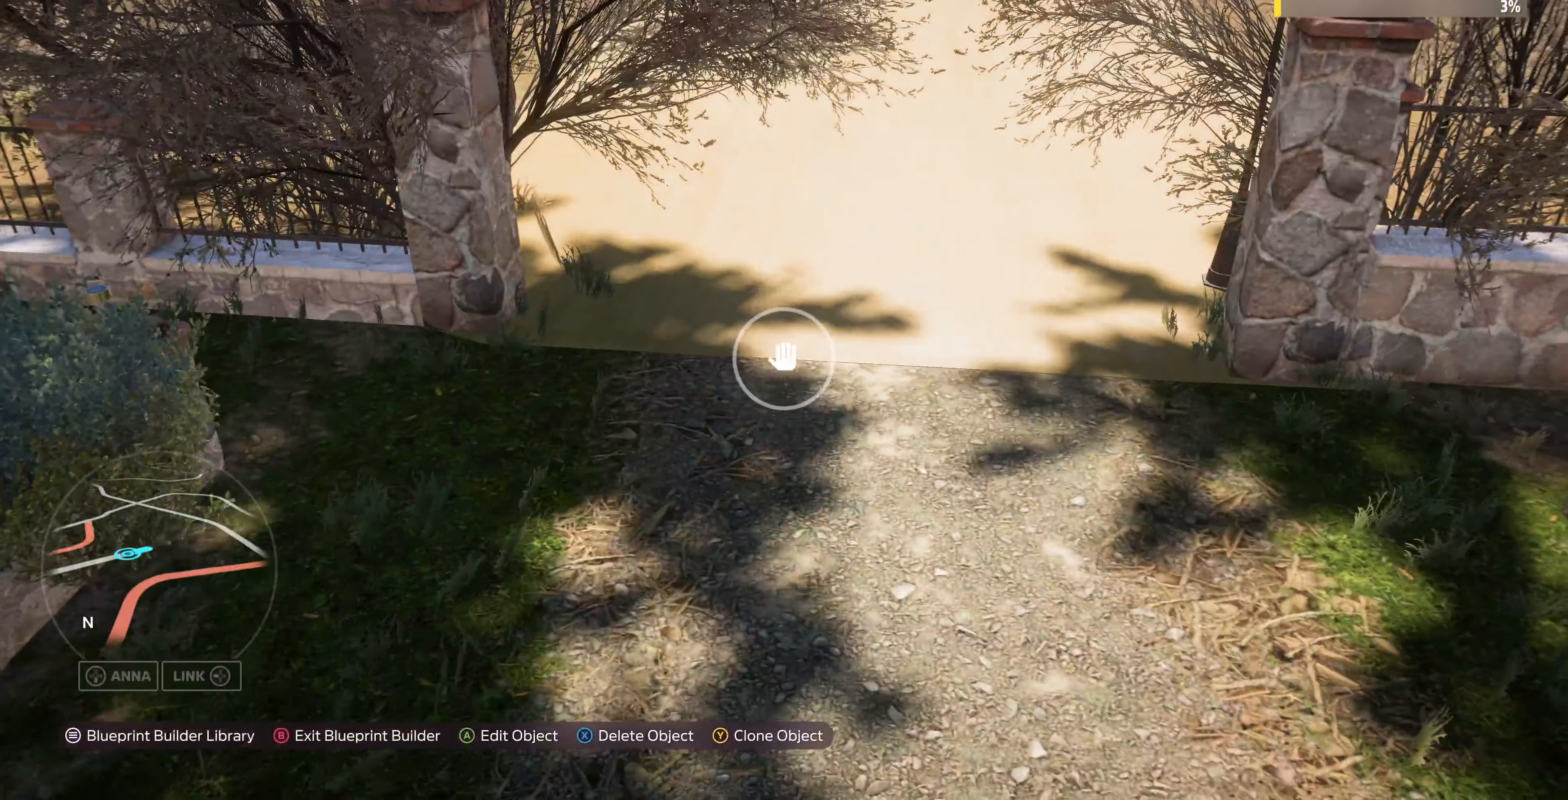
{"buttons": [], "left_stick": "center", "right_stick": "center", "events": [[133, "right_stick", "center"], [233, "left_stick", "down"], [300, "right_stick", "right"], [333, "left_stick", "center"], [467, "right_stick", "center"]]}
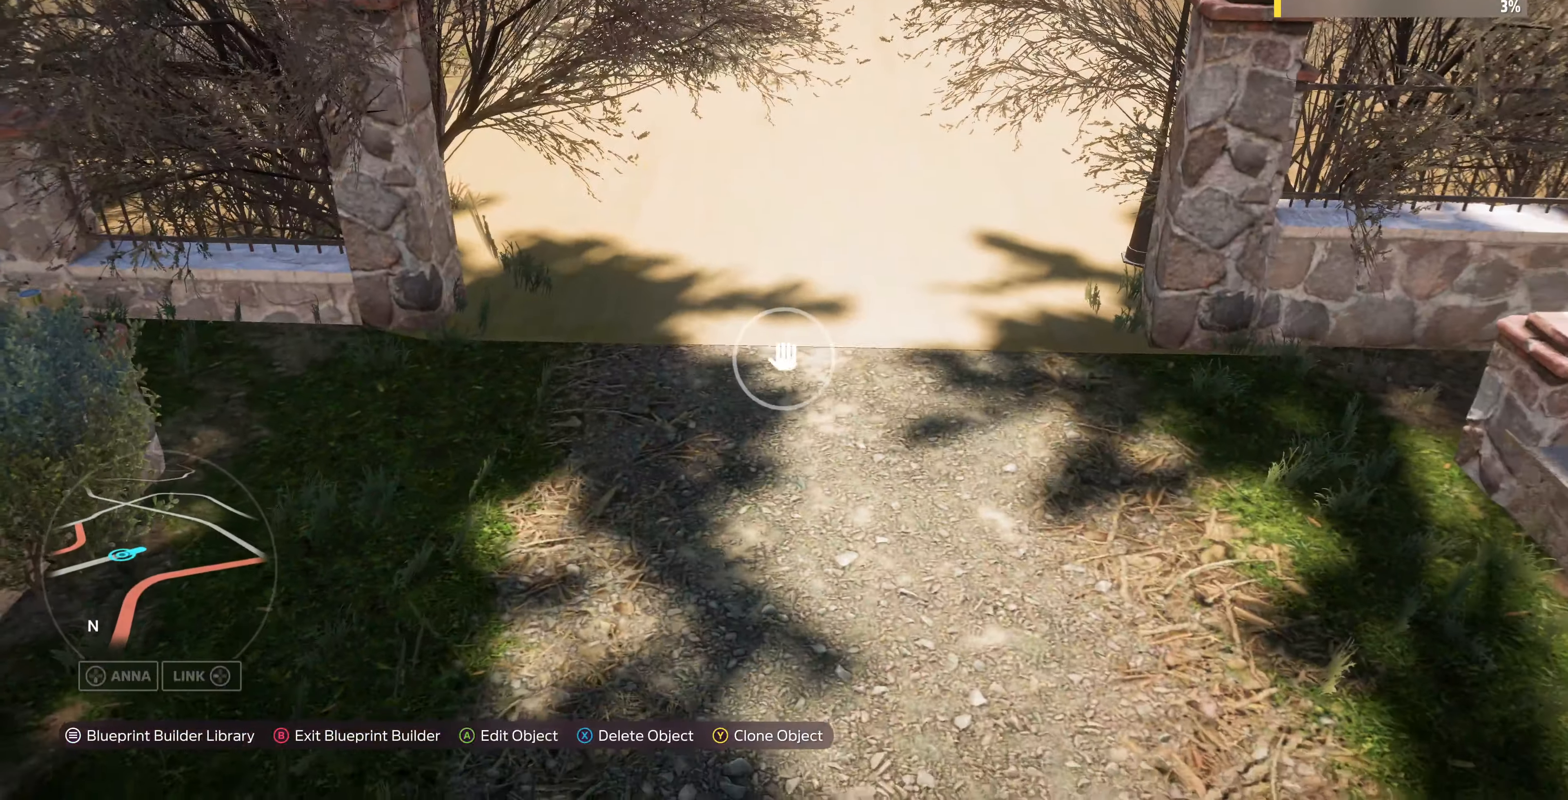
{"buttons": [], "left_stick": "up", "right_stick": "down", "events": [[33, "R2", "down"], [100, "left_stick", "up"], [200, "R2", "up"], [233, "right_stick", "down-right"], [333, "right_stick", "down"]]}
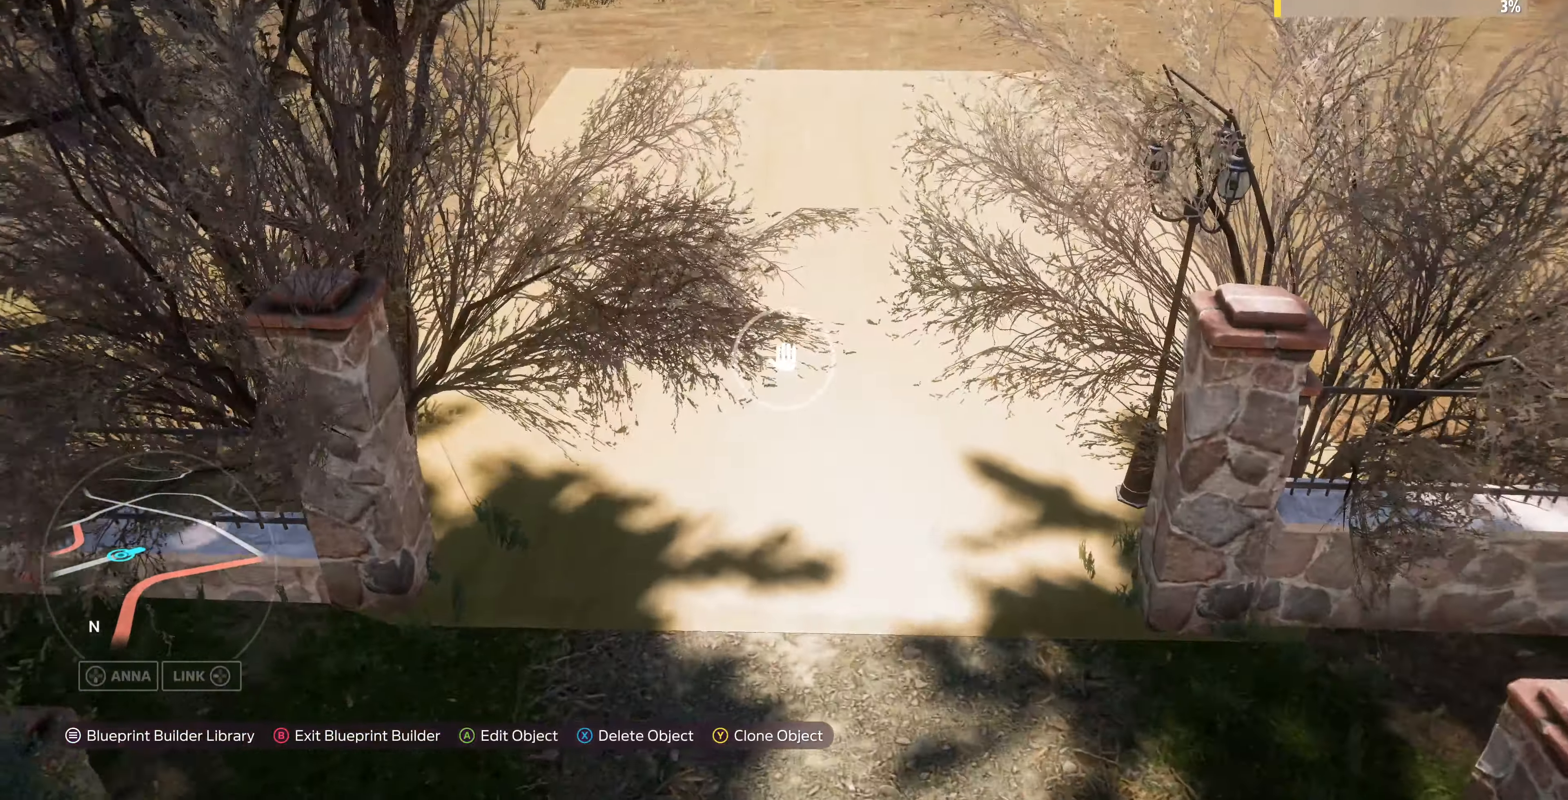
{"buttons": ["CROSS"], "left_stick": "center", "right_stick": "center", "events": [[67, "left_stick", "center"], [267, "right_stick", "center"], [433, "CROSS", "down"]]}
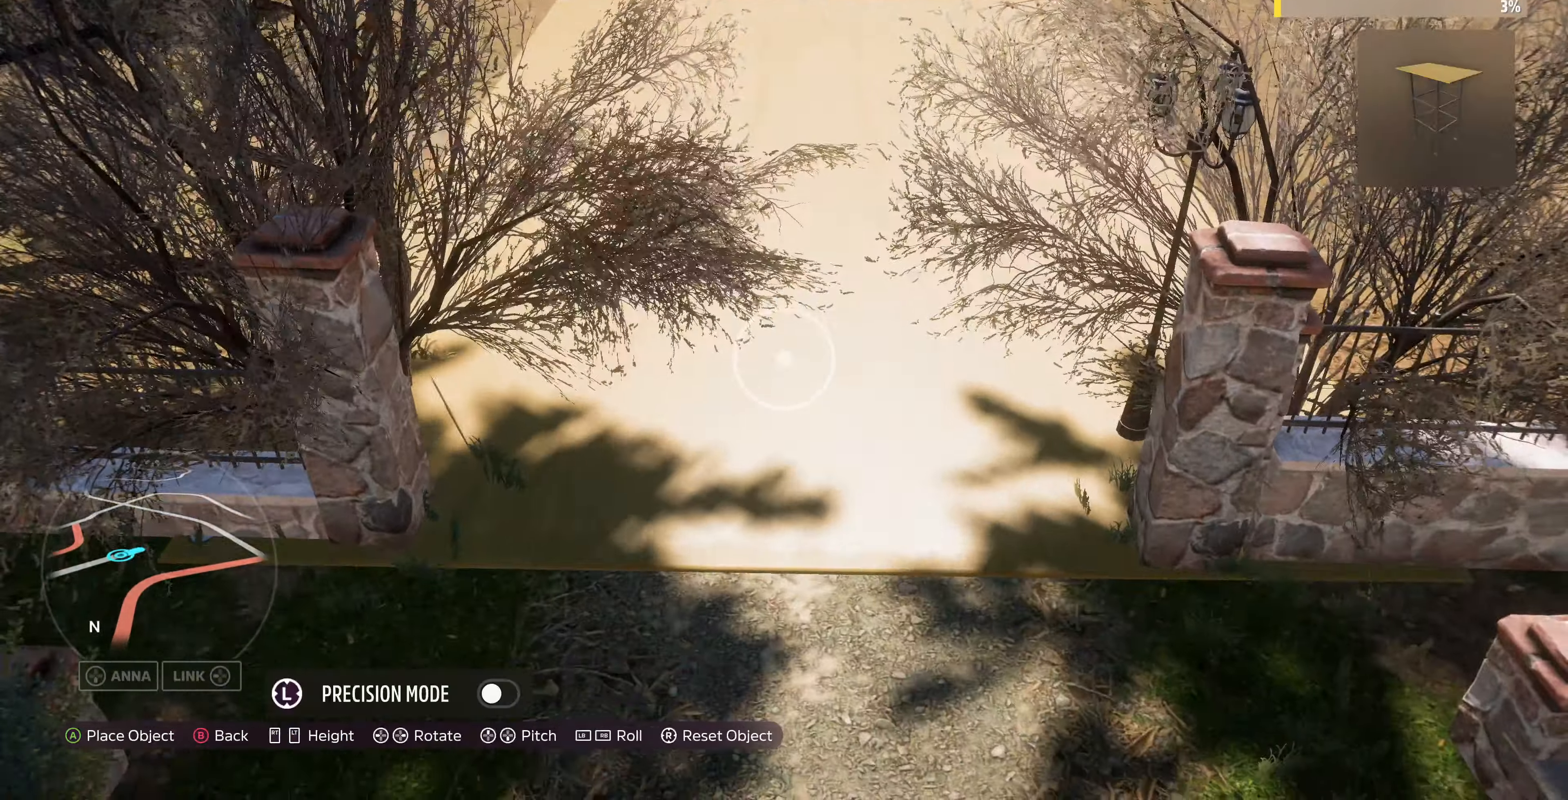
{"buttons": [], "left_stick": "center", "right_stick": "center", "events": [[67, "CROSS", "up"], [100, "left_stick", "up"], [367, "left_stick", "center"]]}
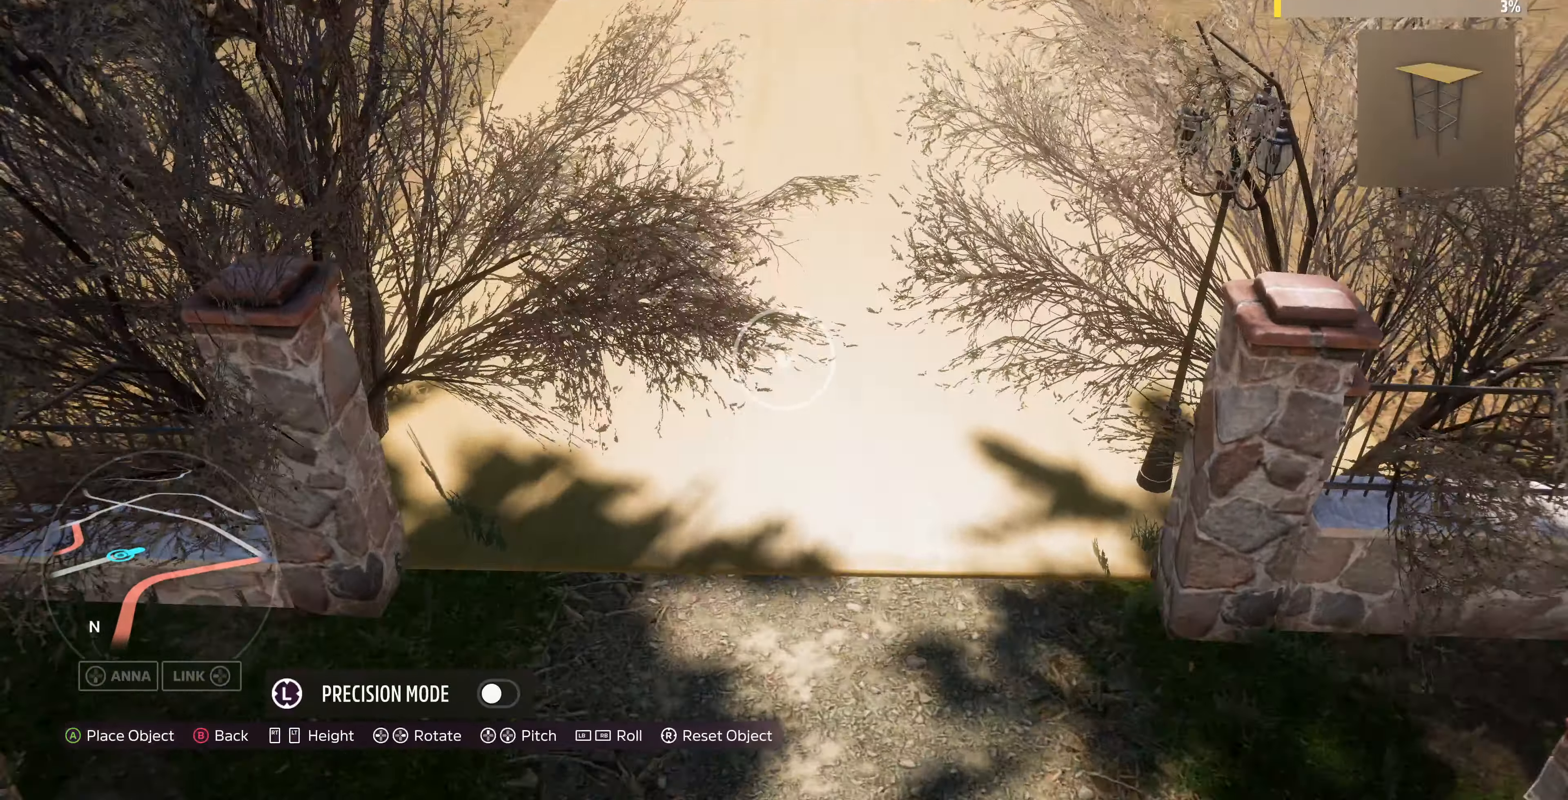
{"buttons": [], "left_stick": "center", "right_stick": "center", "events": [[167, "left_stick", "up"], [367, "left_stick", "center"]]}
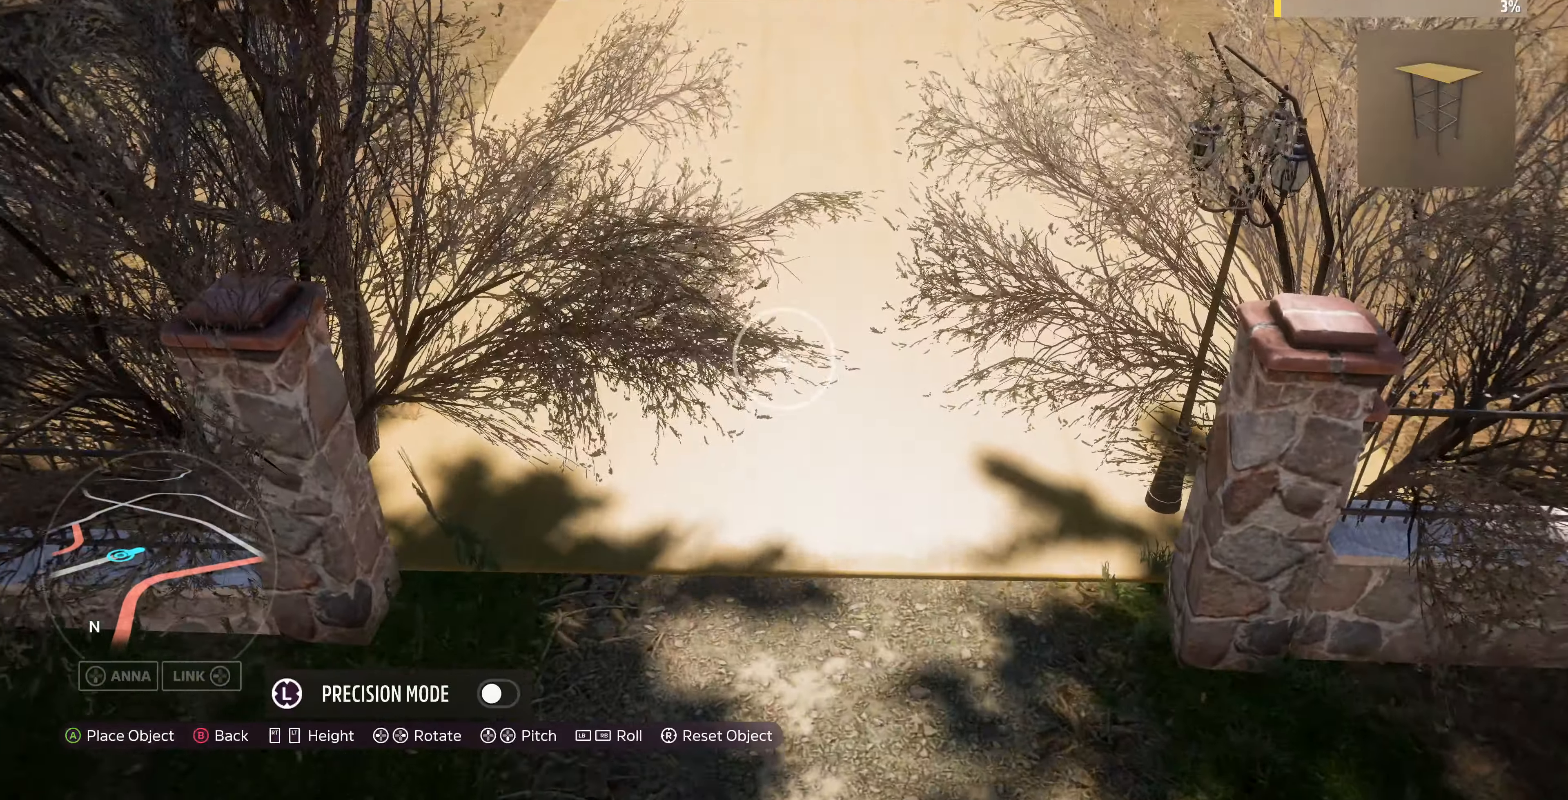
{"buttons": [], "left_stick": "center", "right_stick": "center", "events": [[67, "left_stick", "down"], [400, "left_stick", "center"]]}
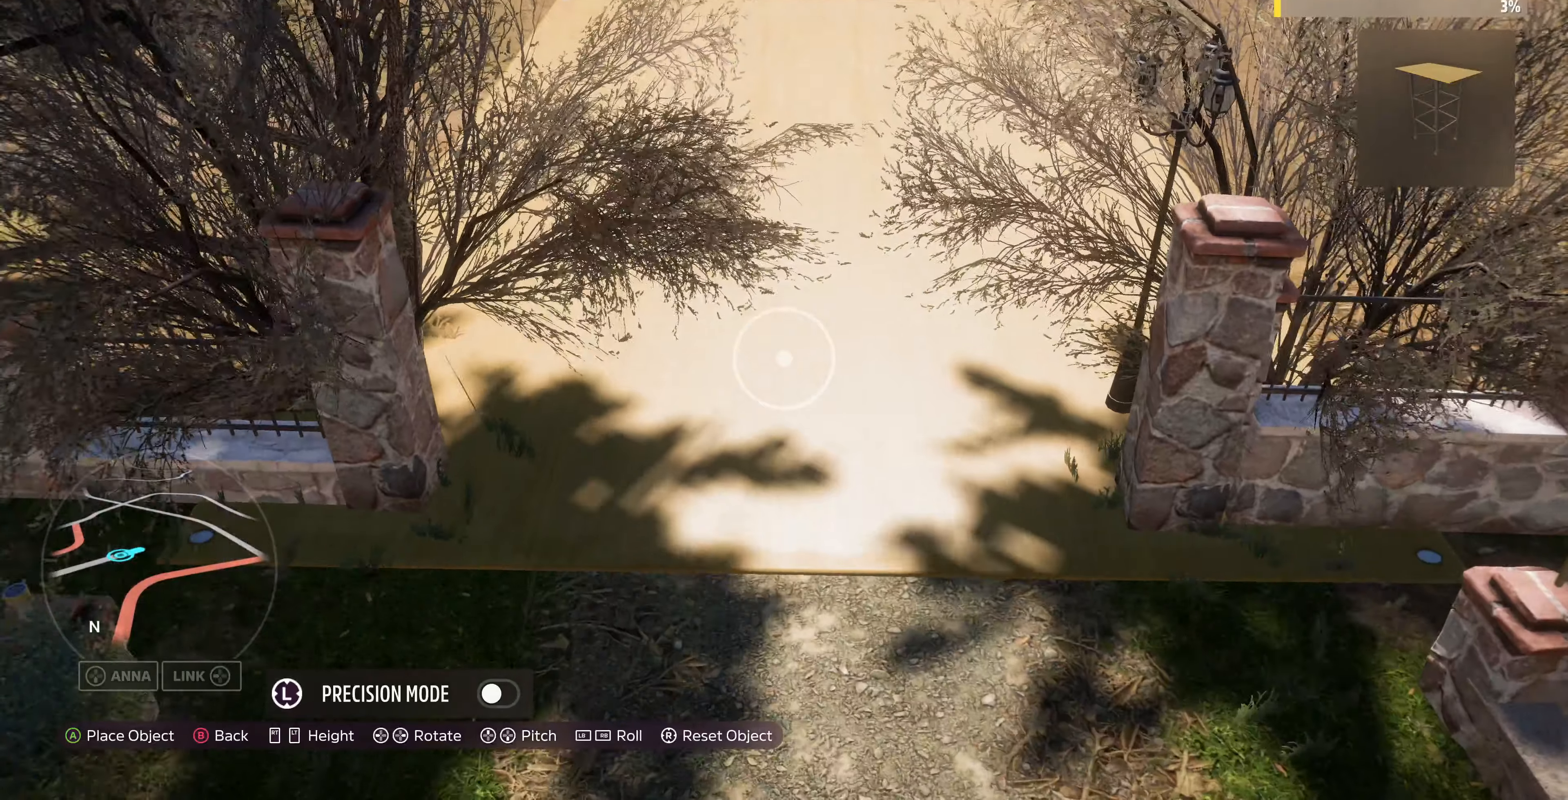
{"buttons": [], "left_stick": "down", "right_stick": "center", "events": [[100, "left_stick", "down"]]}
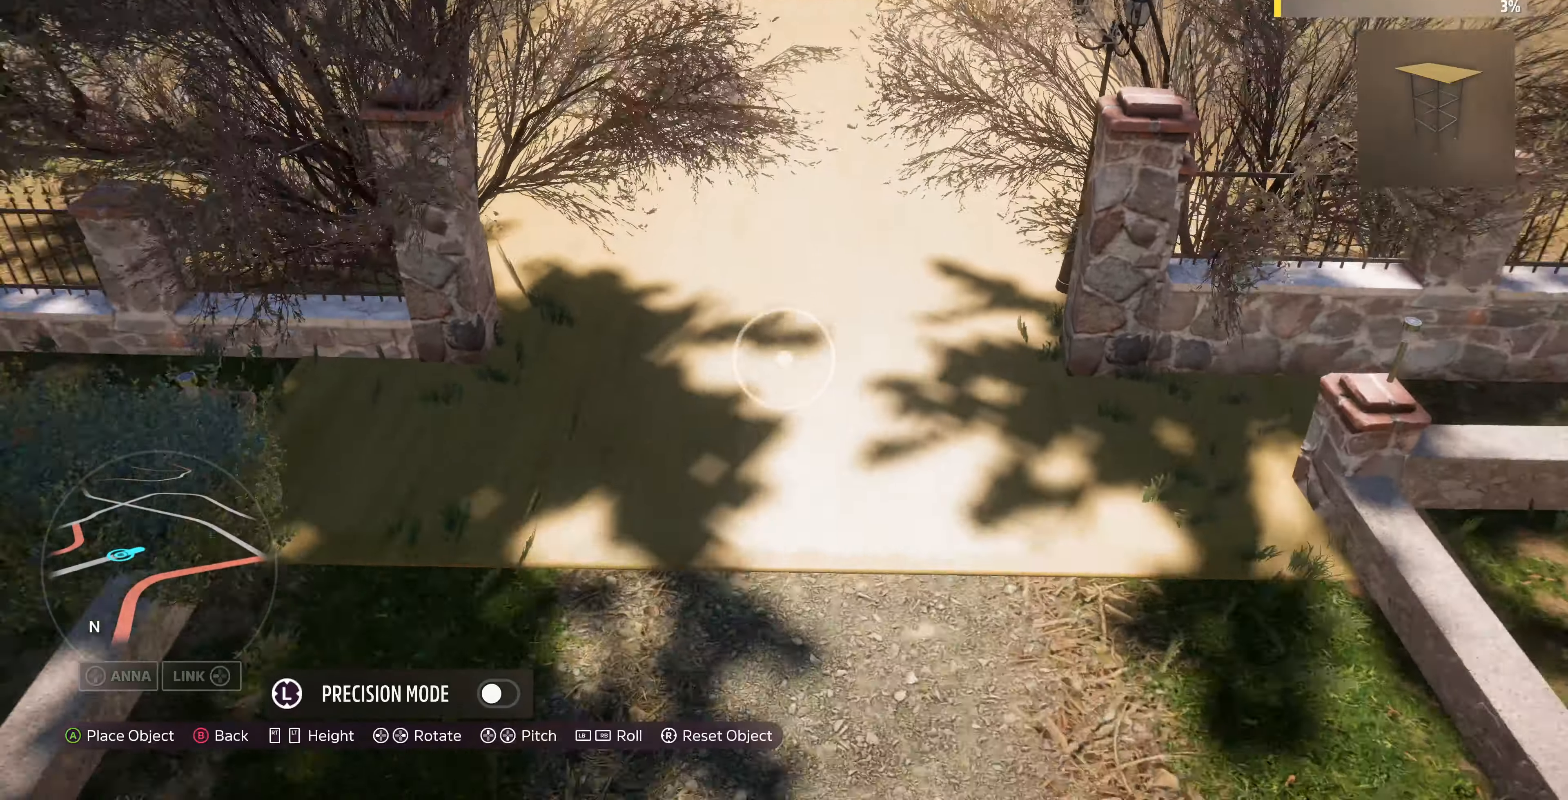
{"buttons": [], "left_stick": "up", "right_stick": "center", "events": [[33, "left_stick", "center"], [166, "left_stick", "up"]]}
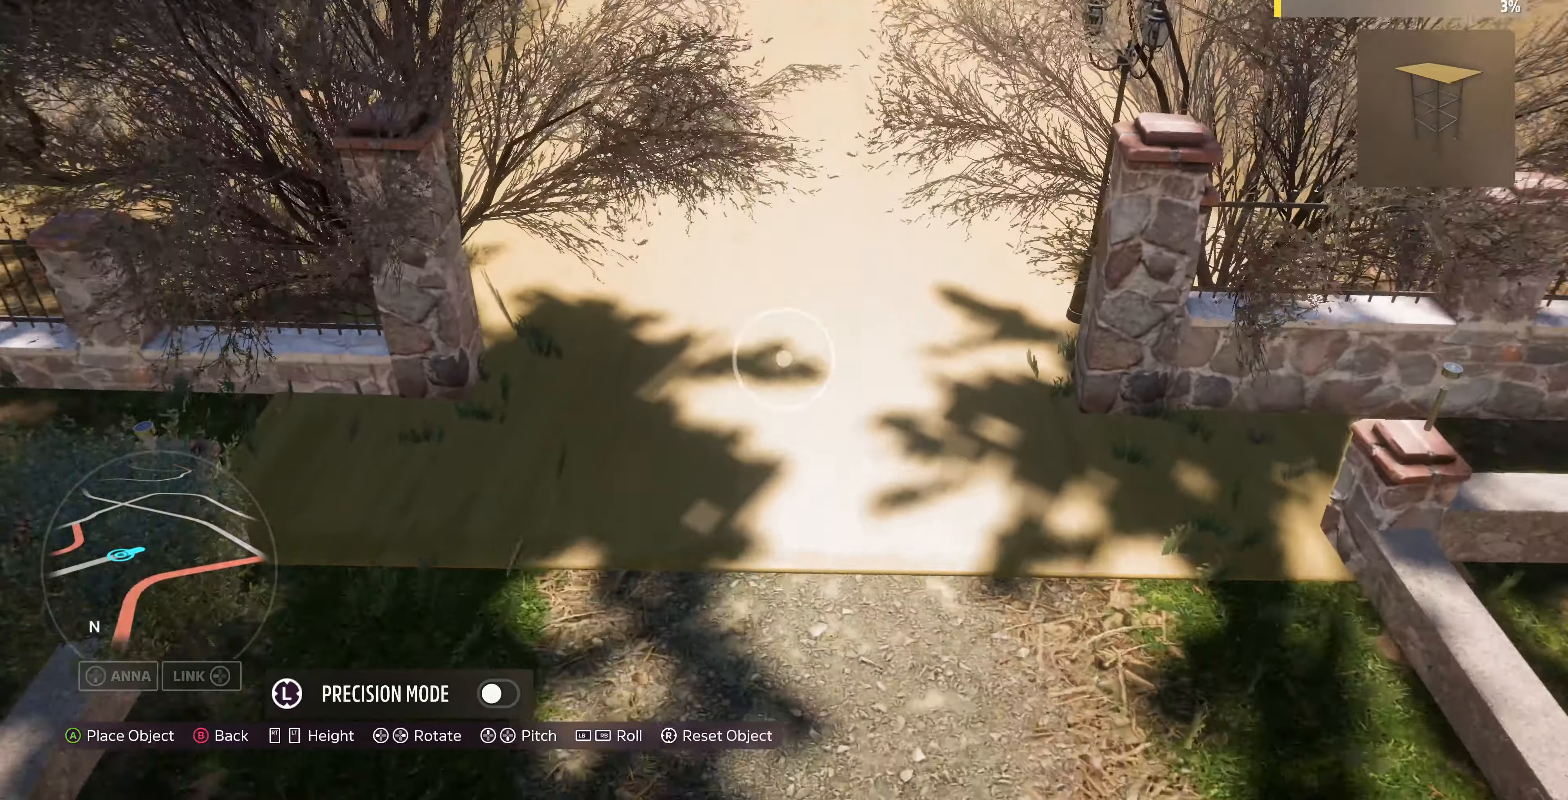
{"buttons": [], "left_stick": "center", "right_stick": "center", "events": [[266, "left_stick", "center"]]}
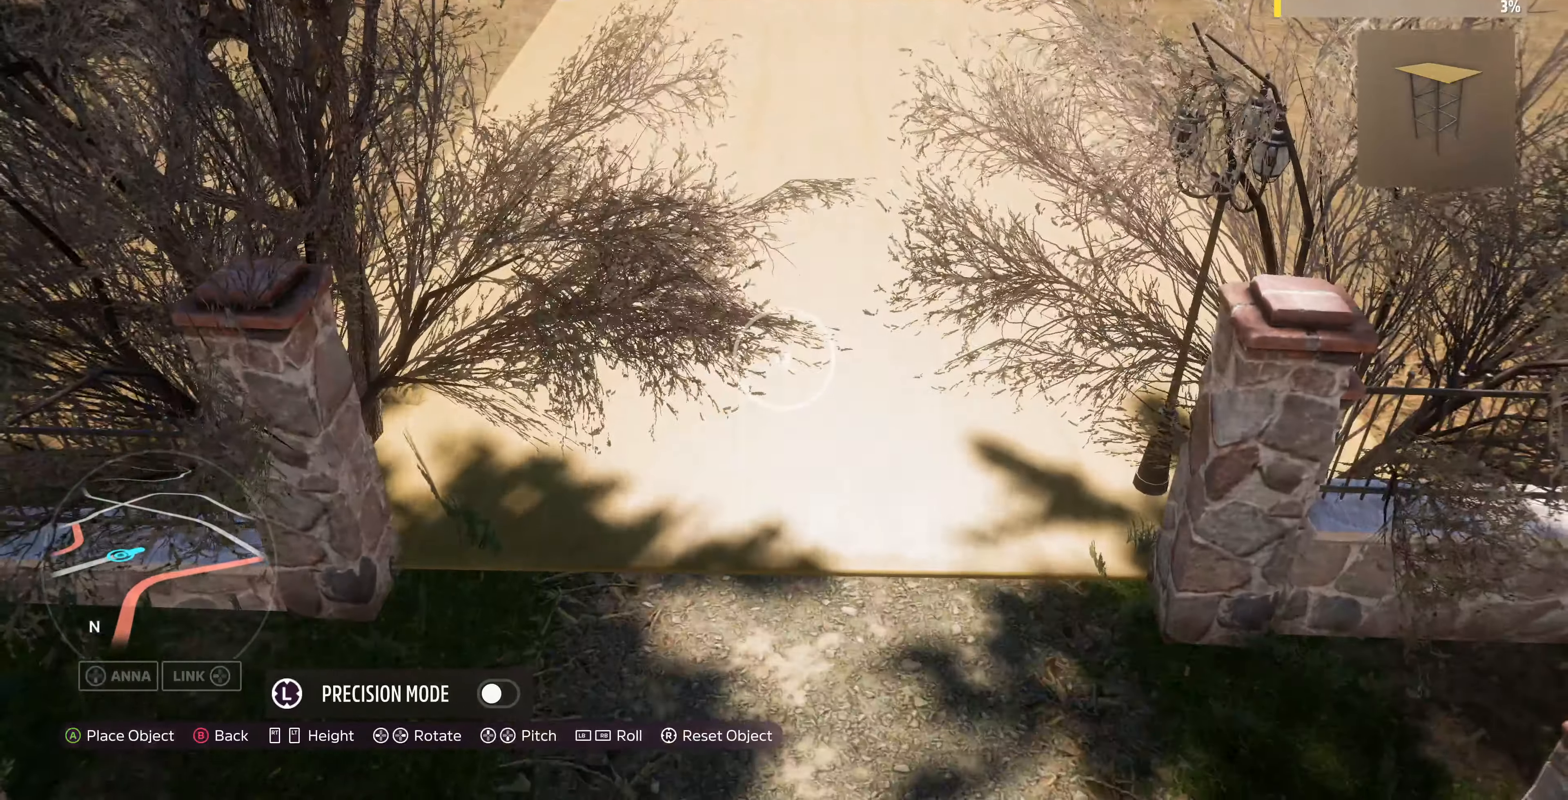
{"buttons": [], "left_stick": "center", "right_stick": "center", "events": [[33, "left_stick", "up-left"], [200, "left_stick", "center"], [366, "L3", "down"], [500, "L3", "up"]]}
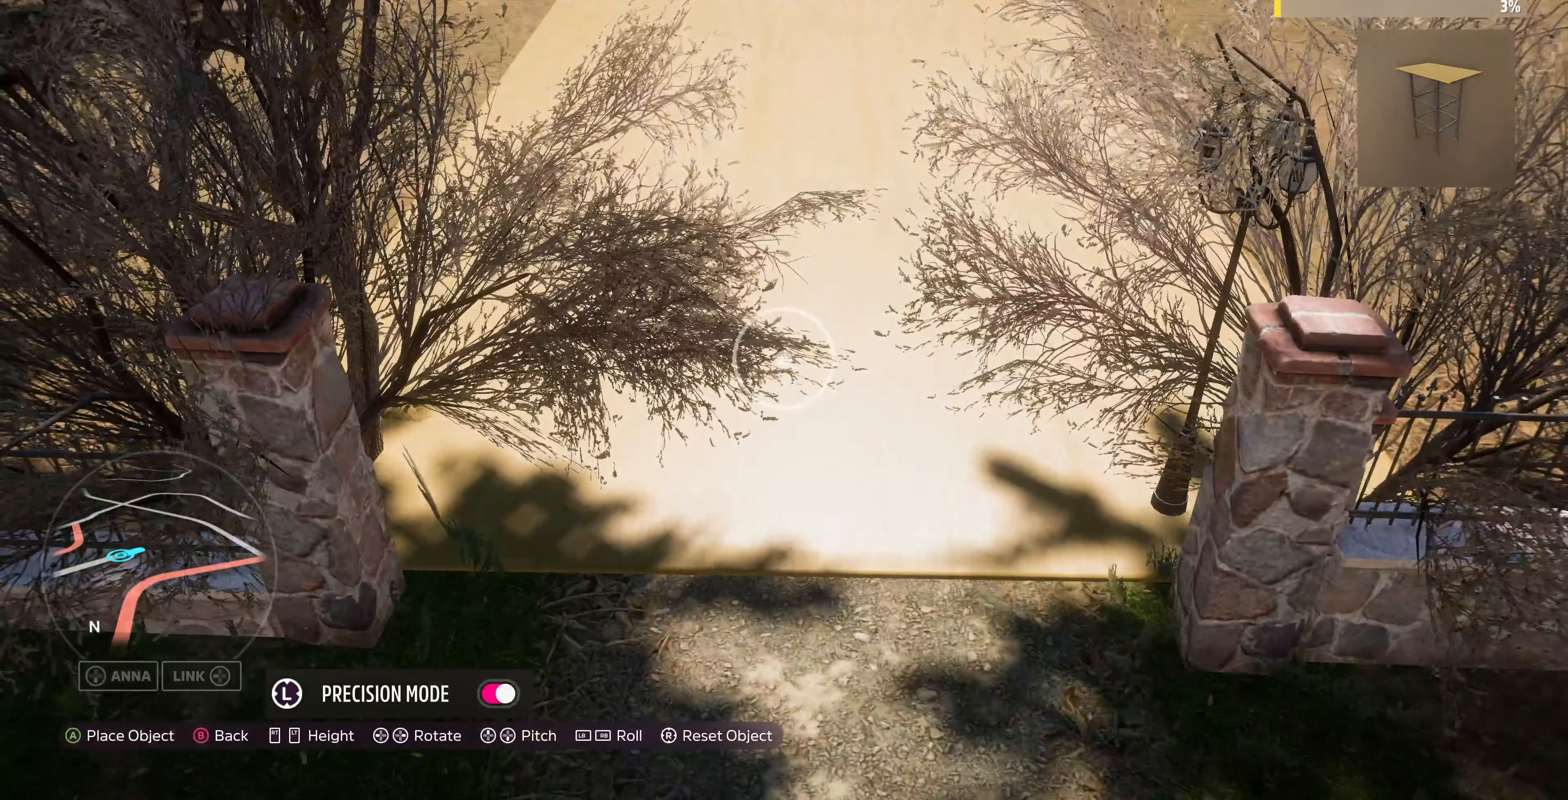
{"buttons": [], "left_stick": "center", "right_stick": "center", "events": [[133, "left_stick", "down"], [266, "left_stick", "center"]]}
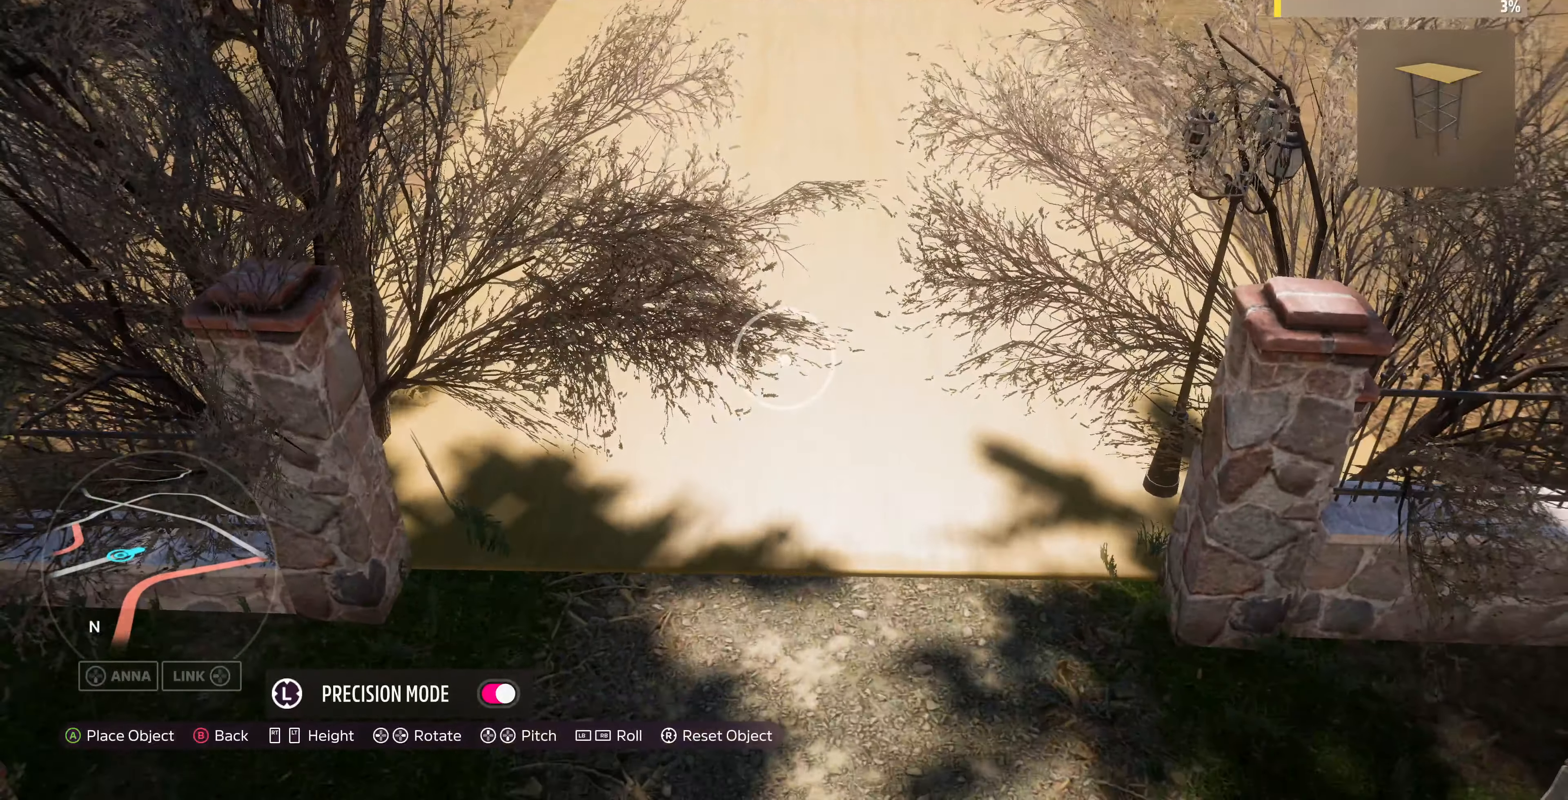
{"buttons": [], "left_stick": "center", "right_stick": "center", "events": [[200, "DPAD_LEFT", "down"], [266, "DPAD_LEFT", "up"]]}
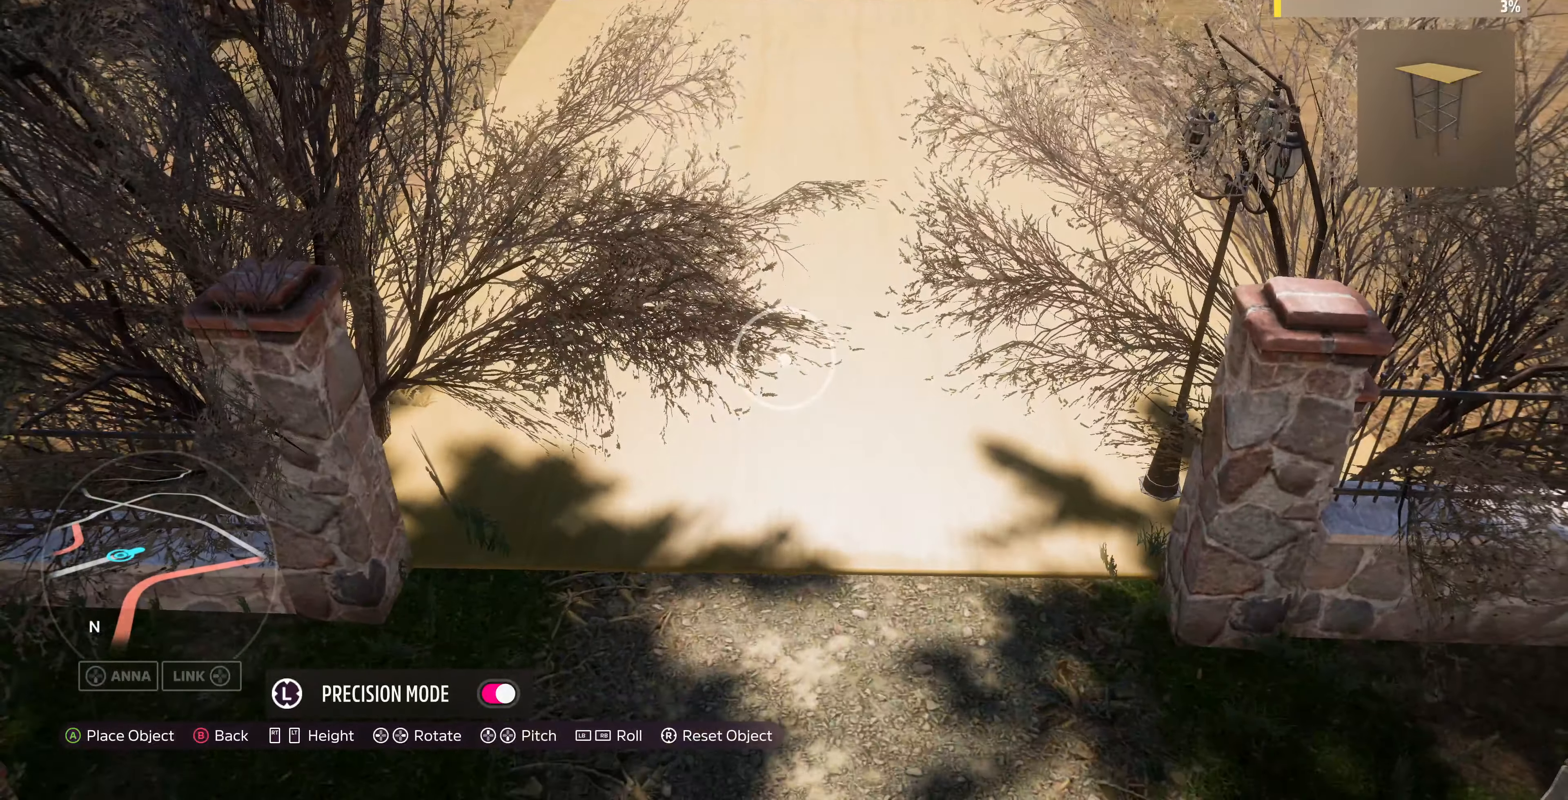
{"buttons": [], "left_stick": "center", "right_stick": "center", "events": []}
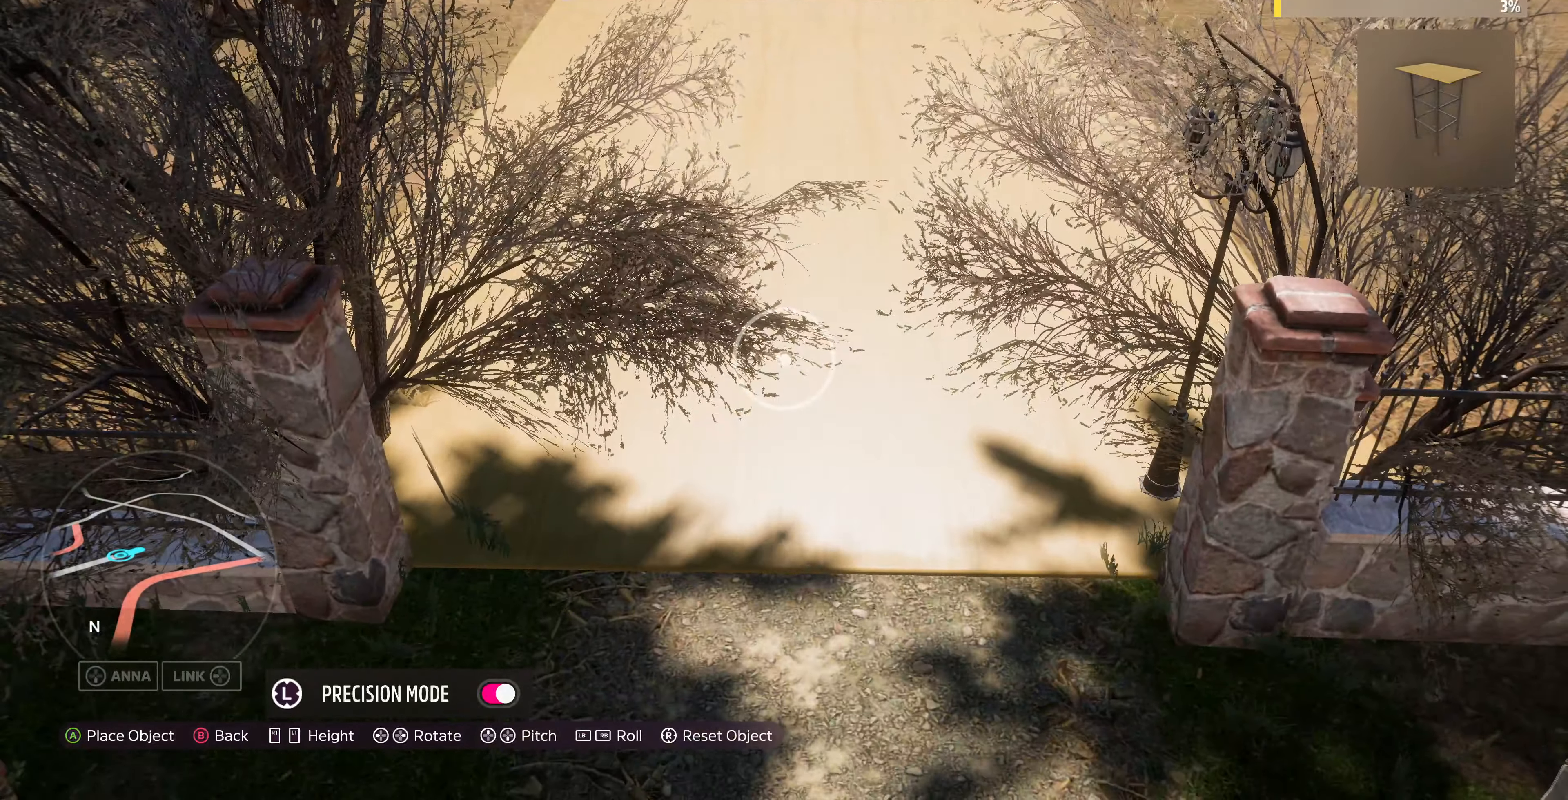
{"buttons": [], "left_stick": "center", "right_stick": "center", "events": [[333, "L2", "down"], [366, "L2", "up"]]}
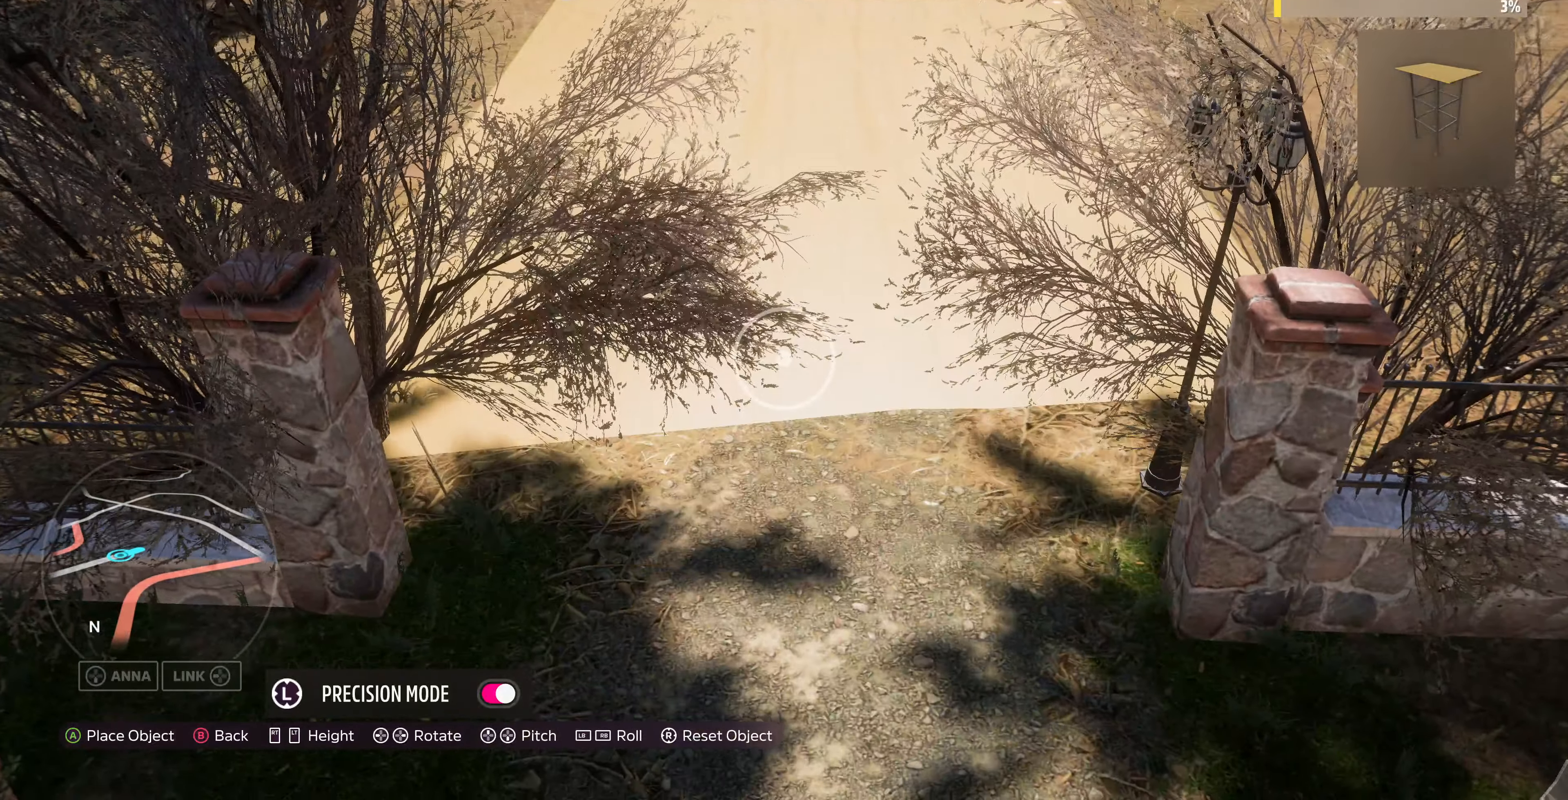
{"buttons": [], "left_stick": "center", "right_stick": "center", "events": []}
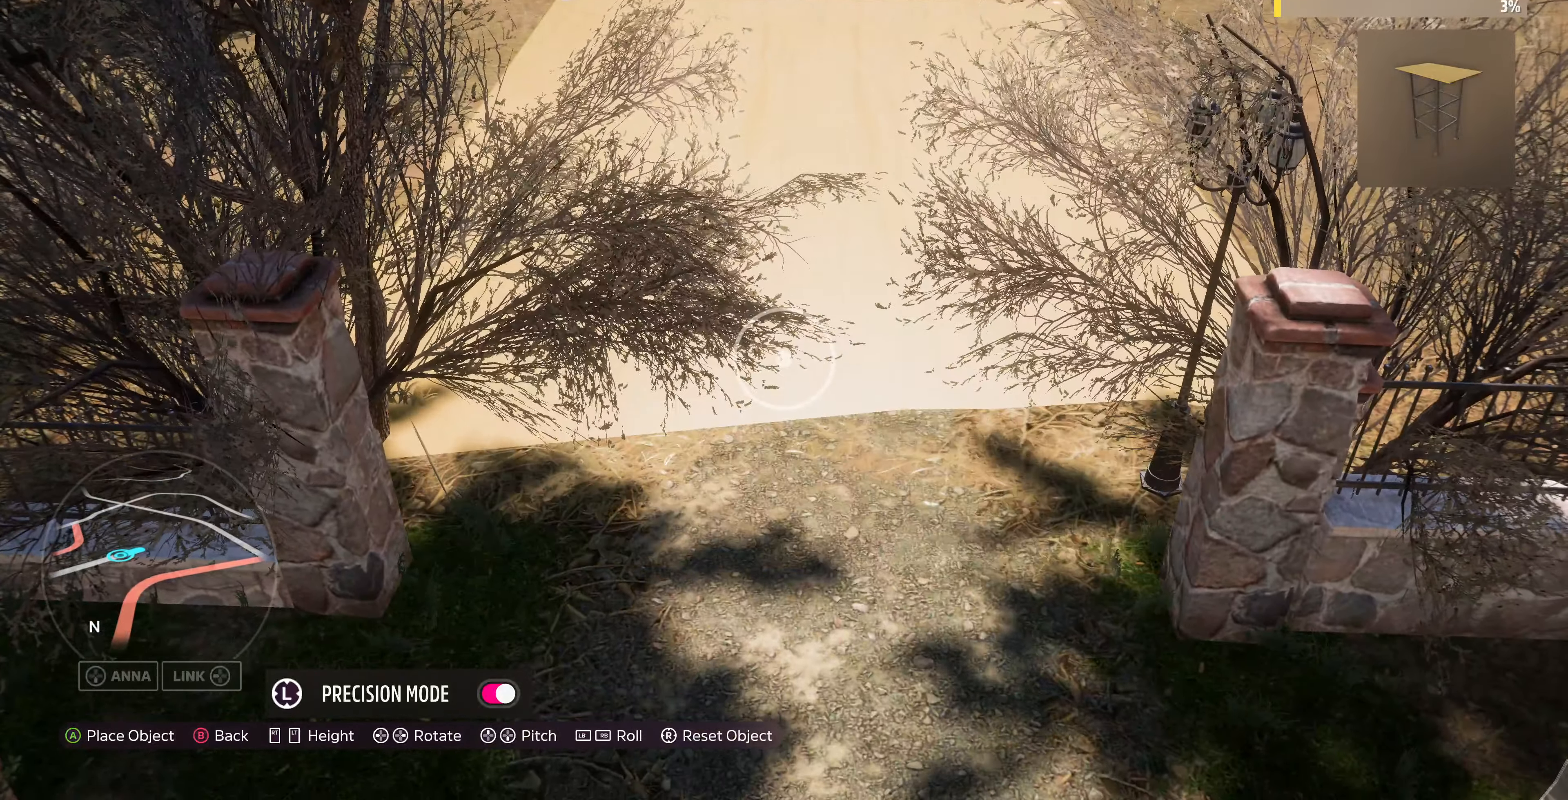
{"buttons": [], "left_stick": "center", "right_stick": "center", "events": [[333, "L2", "down"], [400, "L2", "up"]]}
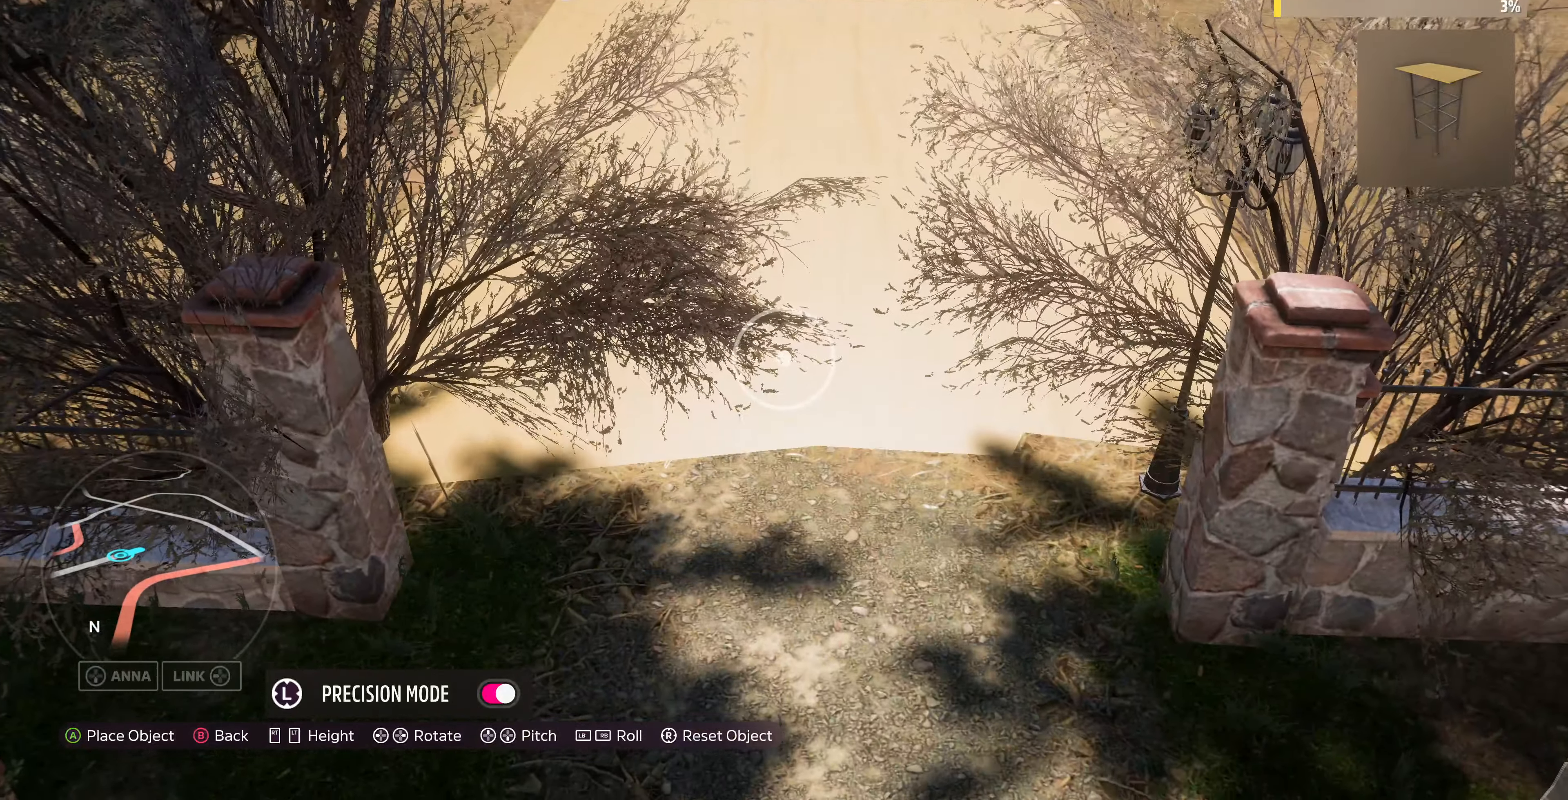
{"buttons": [], "left_stick": "up", "right_stick": "center", "events": [[234, "left_stick", "up"]]}
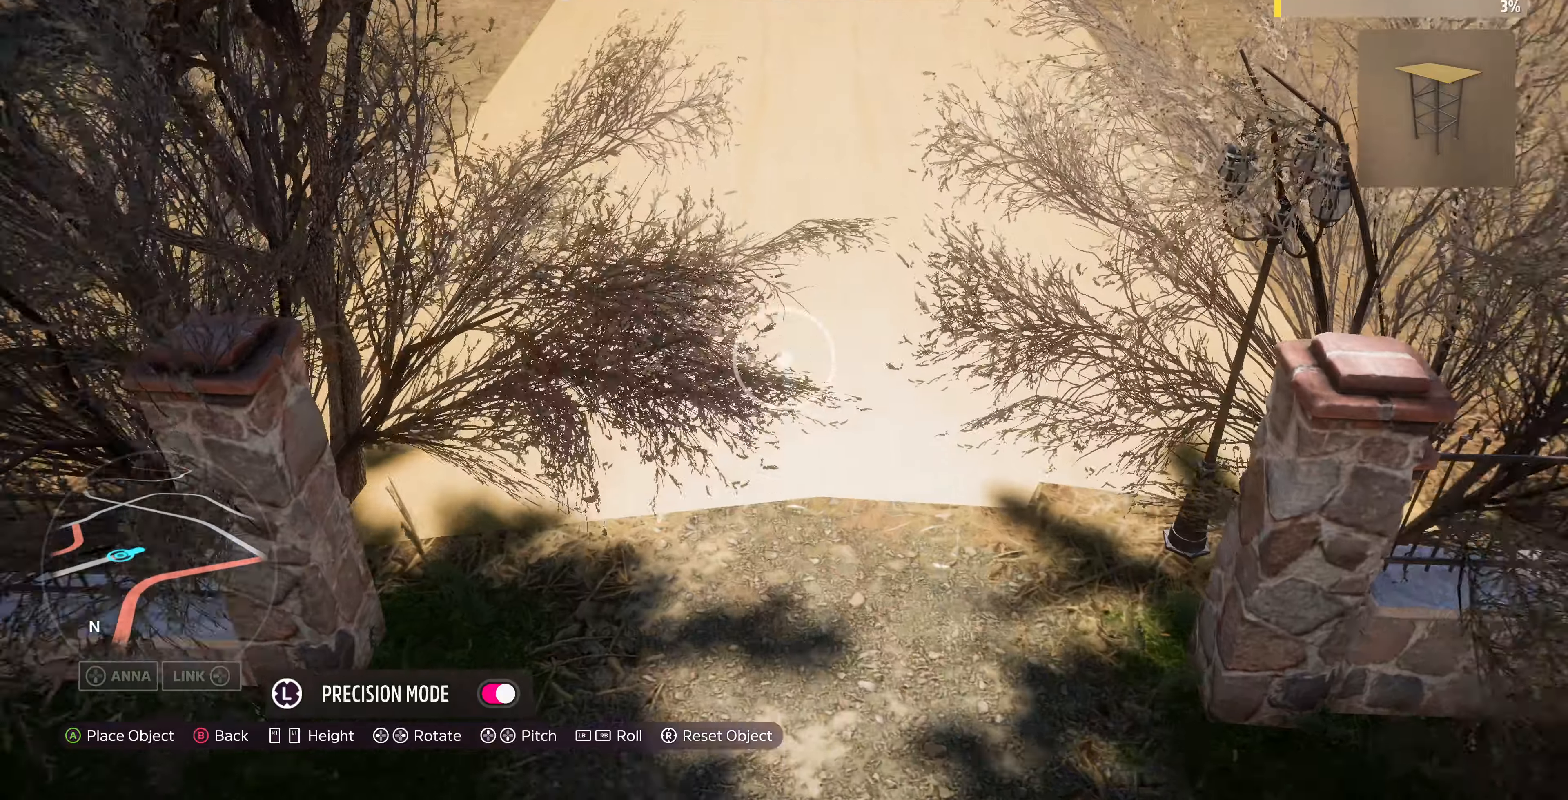
{"buttons": [], "left_stick": "down", "right_stick": "center", "events": [[134, "left_stick", "center"], [300, "left_stick", "up"], [400, "left_stick", "center"], [500, "left_stick", "down"]]}
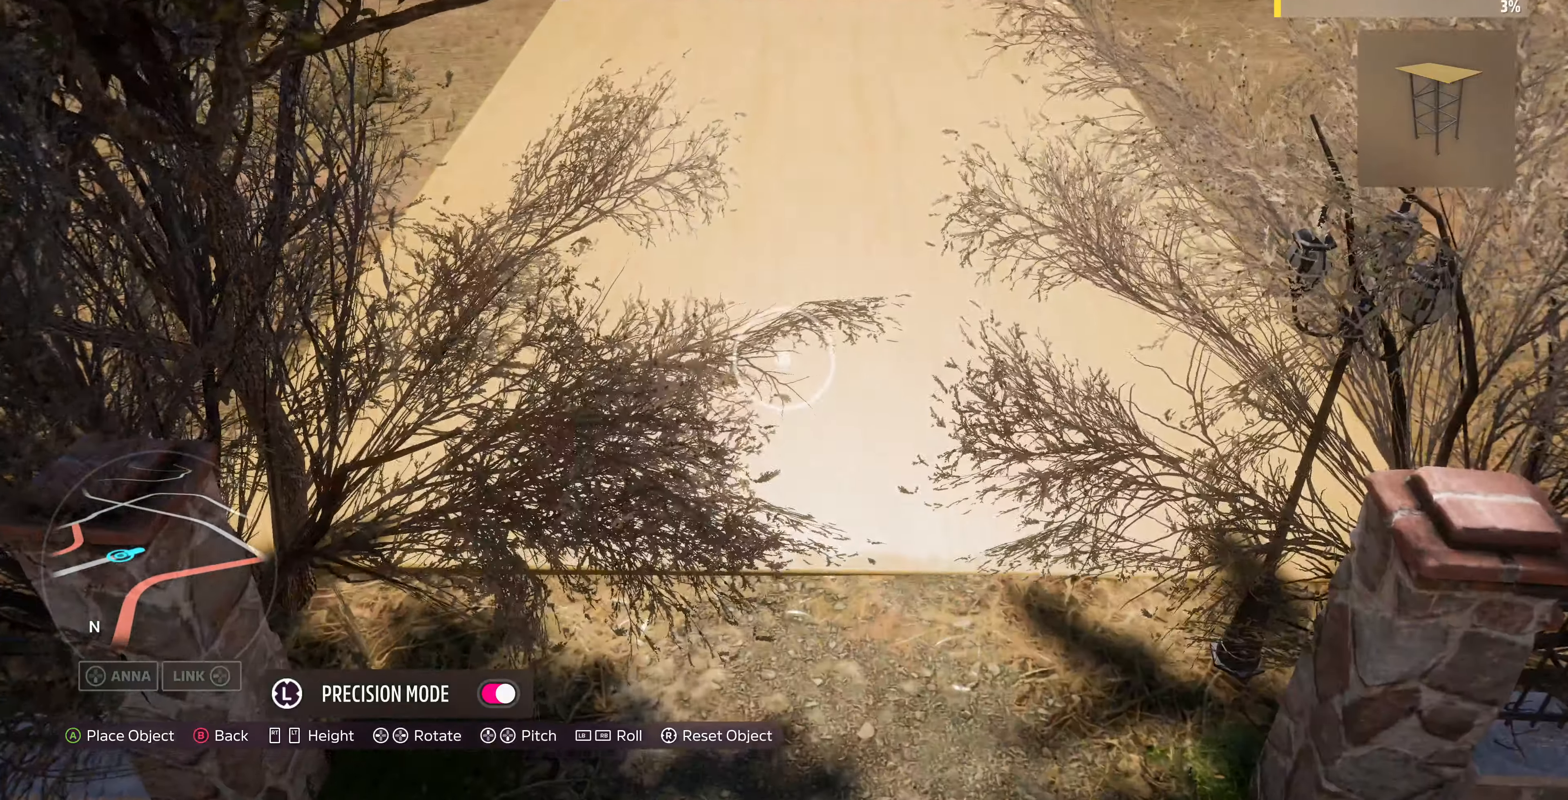
{"buttons": [], "left_stick": "down", "right_stick": "center", "events": [[200, "left_stick", "center"], [467, "left_stick", "down"]]}
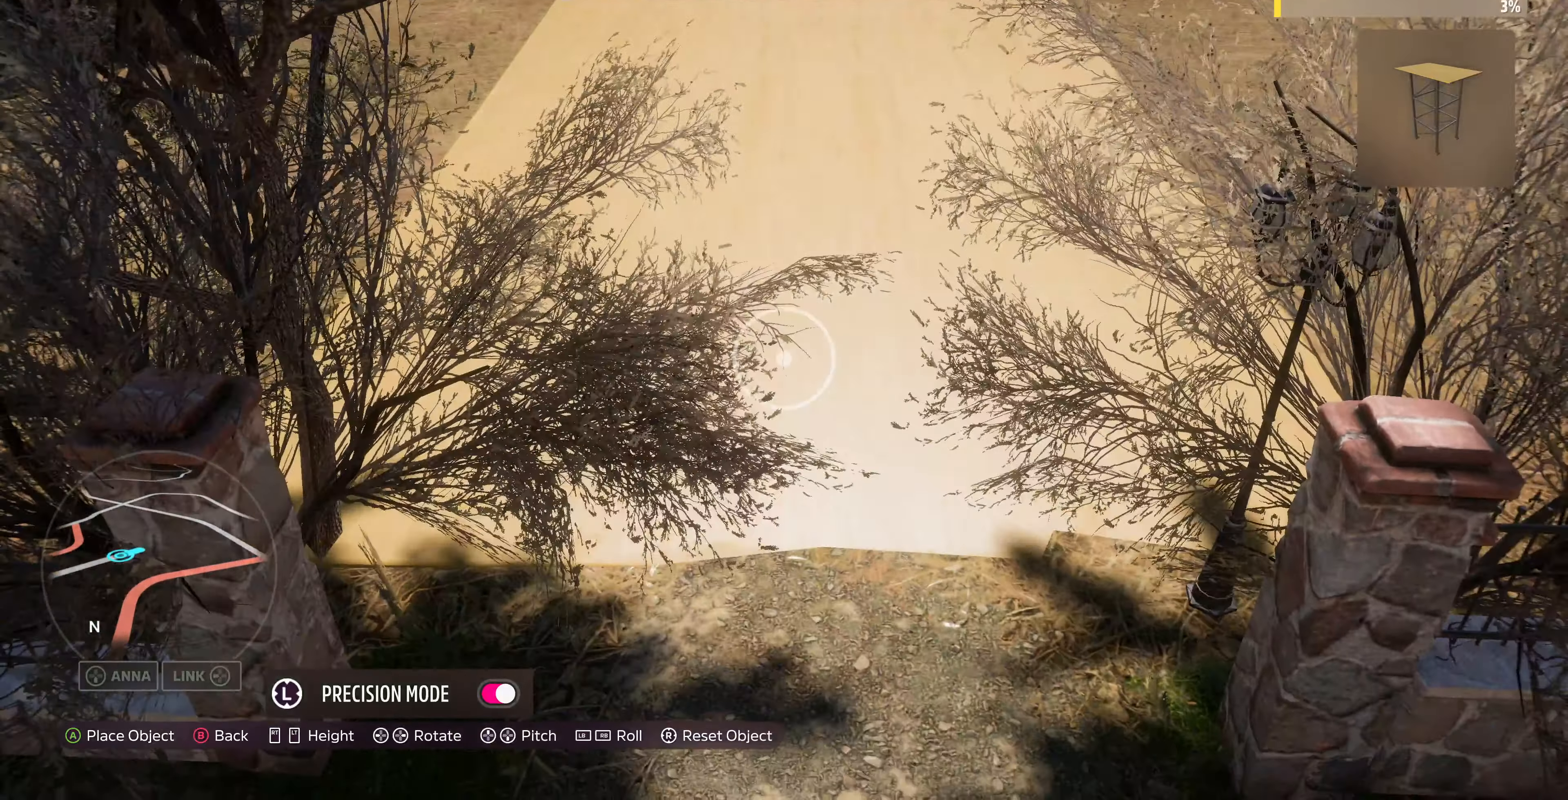
{"buttons": [], "left_stick": "down", "right_stick": "center", "events": [[100, "left_stick", "center"], [434, "left_stick", "down"]]}
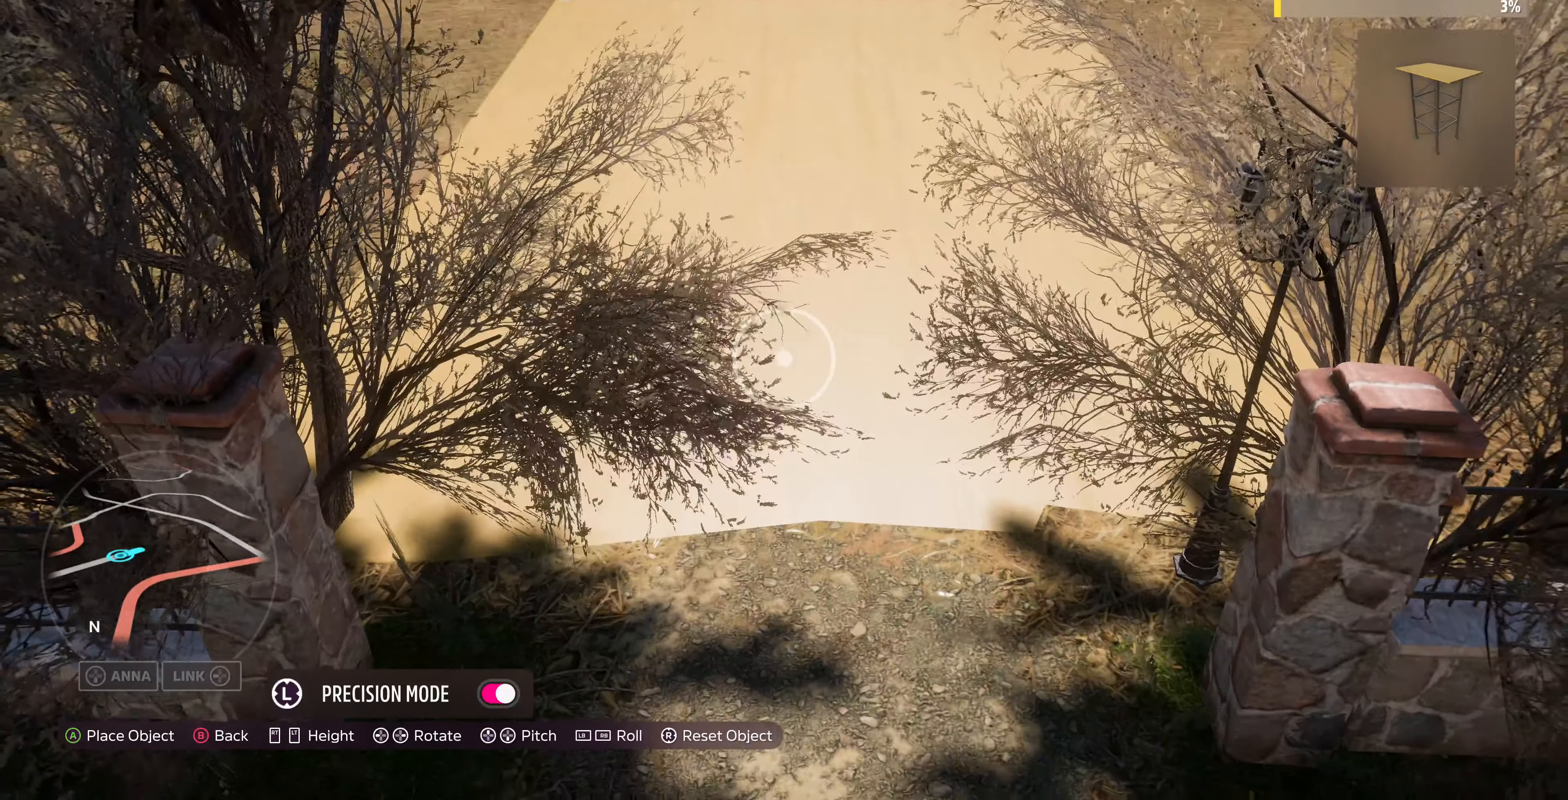
{"buttons": ["L2"], "left_stick": "down", "right_stick": "up", "events": [[67, "left_stick", "center"], [200, "CROSS", "down"], [300, "CROSS", "up"], [300, "left_stick", "down"], [500, "L2", "down"], [500, "right_stick", "up"]]}
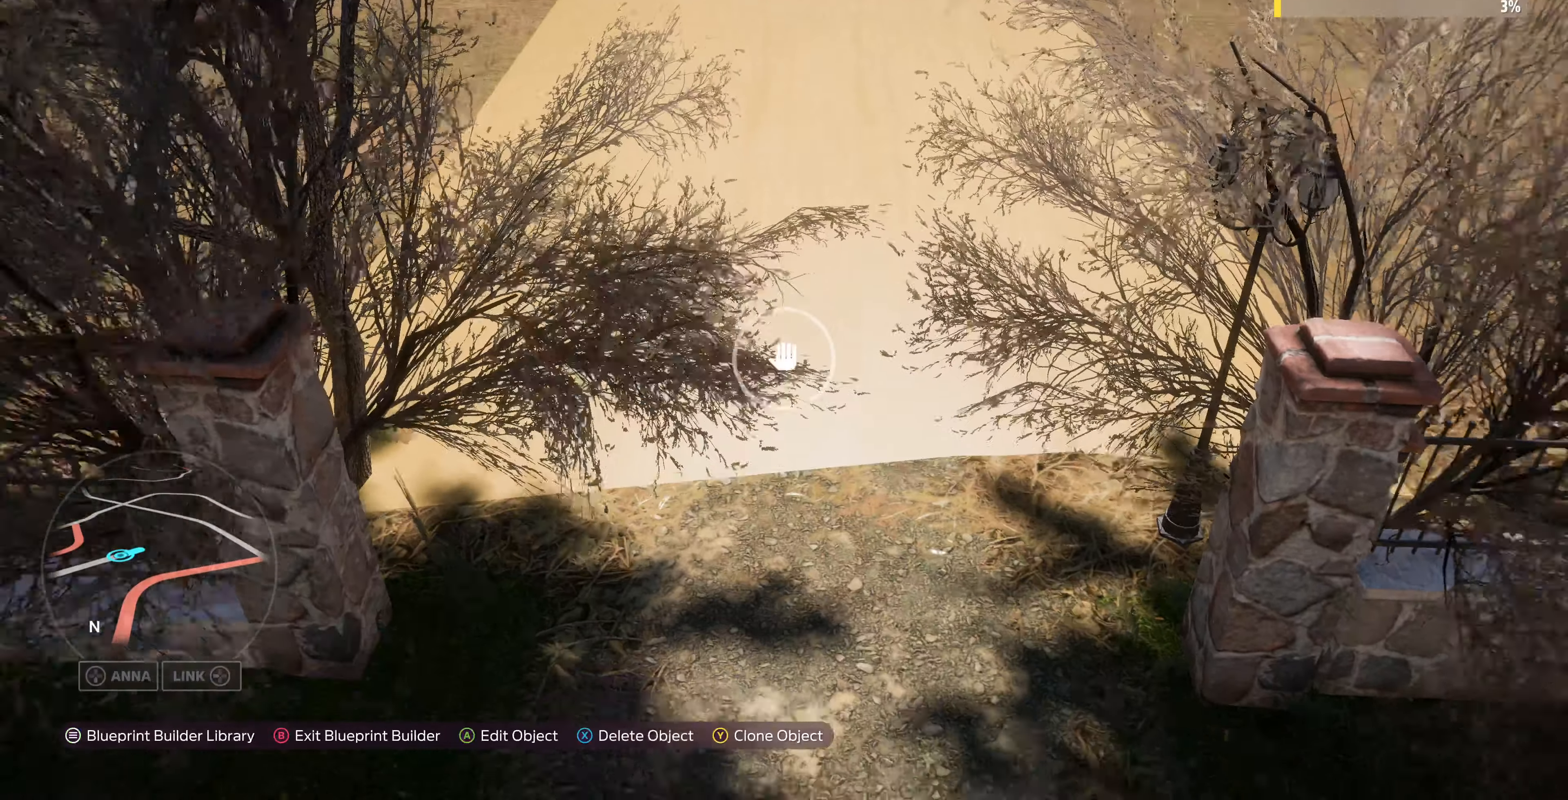
{"buttons": [], "left_stick": "down", "right_stick": "center", "events": [[367, "L2", "up"], [434, "right_stick", "center"]]}
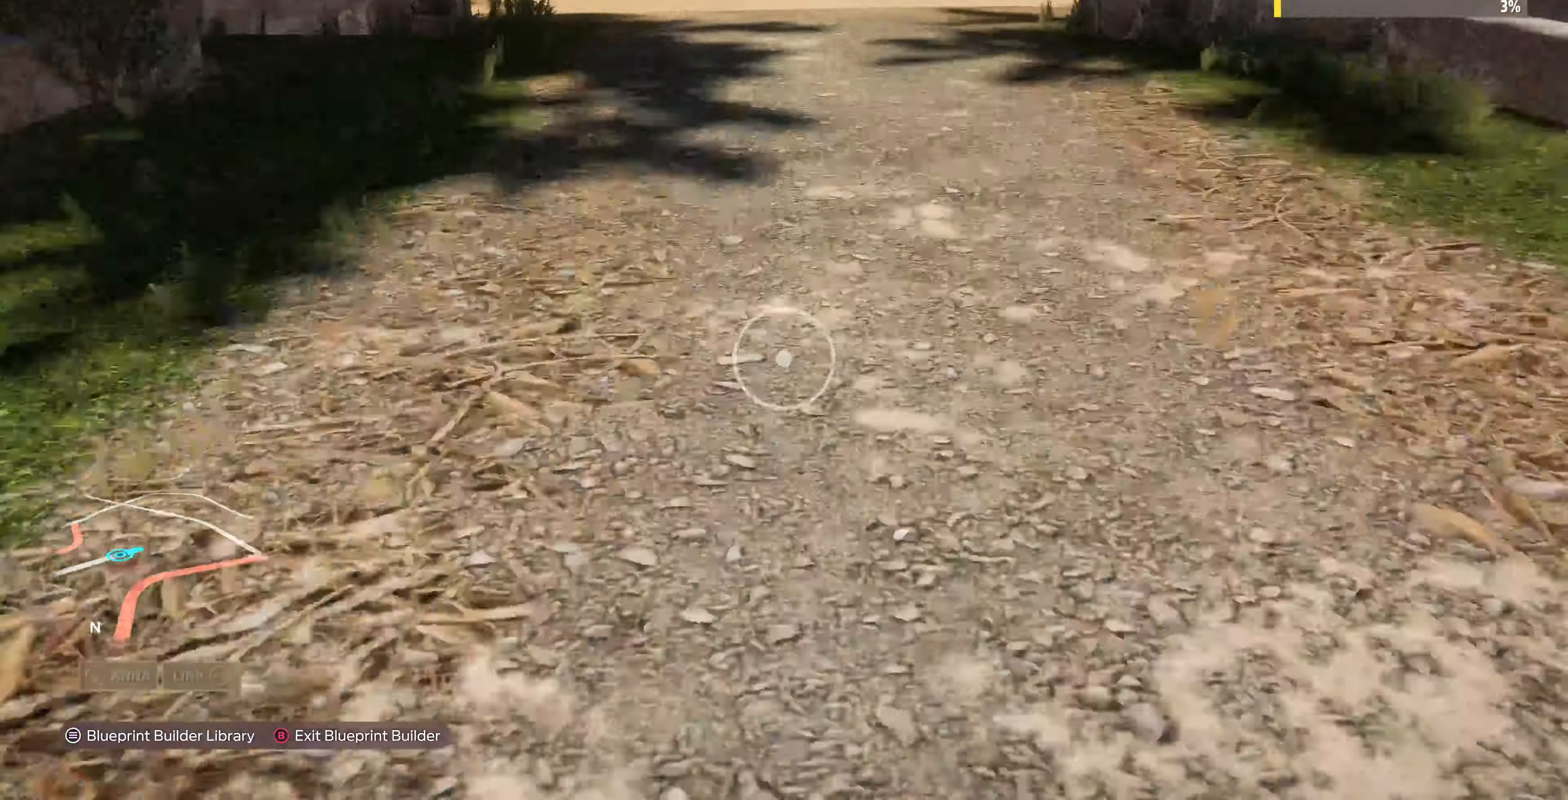
{"buttons": [], "left_stick": "center", "right_stick": "center", "events": [[34, "R2", "down"], [200, "right_stick", "up"], [400, "R2", "up"], [467, "right_stick", "center"], [500, "left_stick", "center"]]}